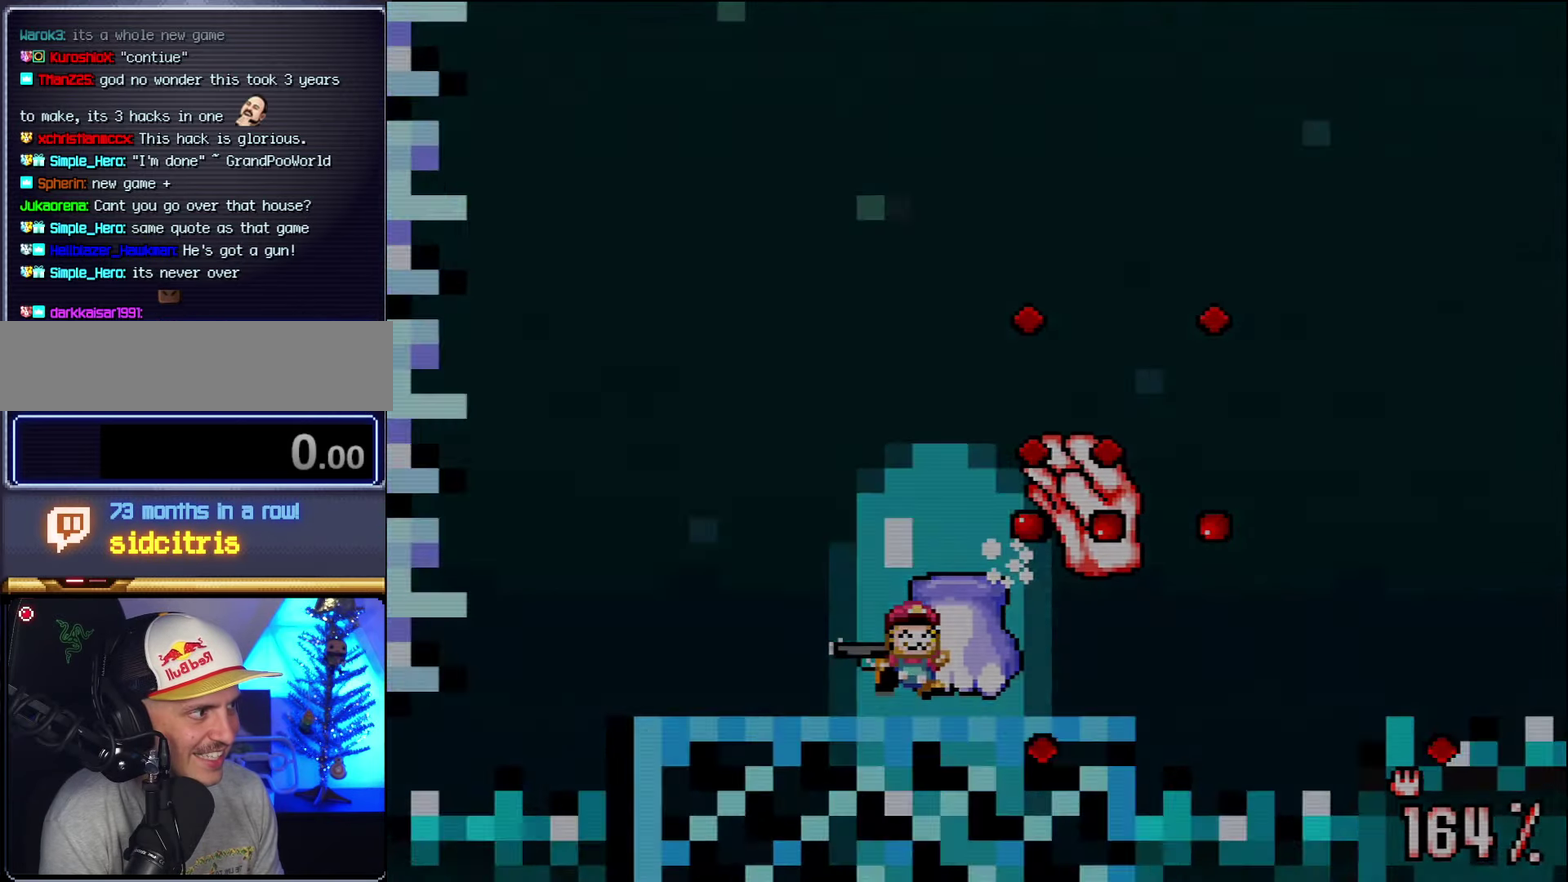
Gameplay with a controller (Nintendo layout); each line is a JSON object with the inputs held at the frame after it. "events" lists button and stick changes between this image and that frame as [ms after this image, input, new state], when the widget could be followed in between. Not read: L3 R3.
{"buttons": ["Y"], "events": [[167, "DPAD_LEFT", "up"], [200, "B", "up"]]}
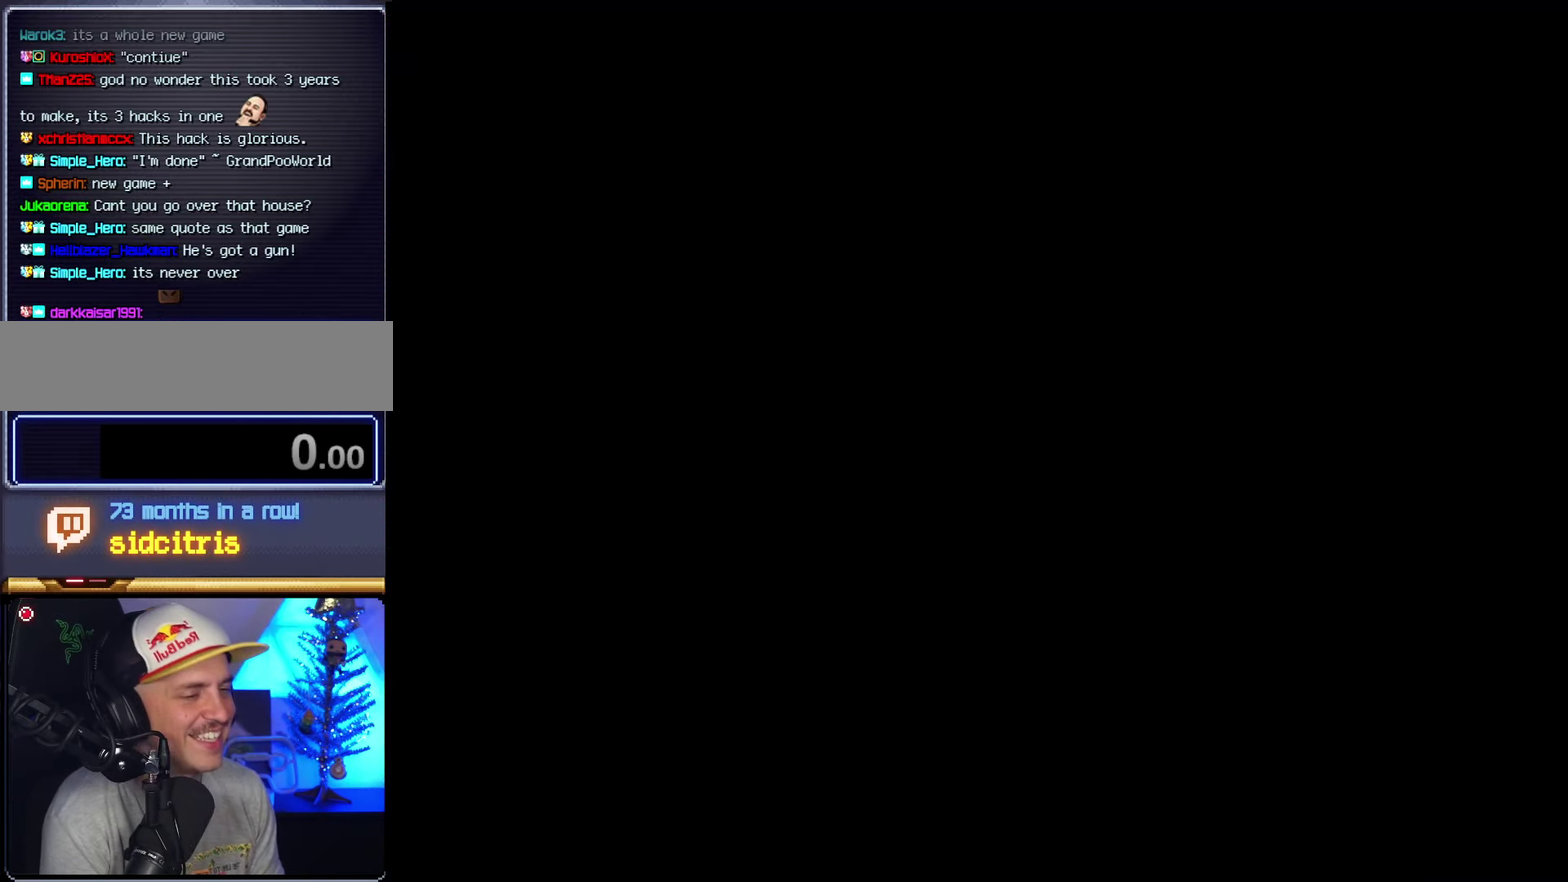
{"buttons": ["Y"], "events": []}
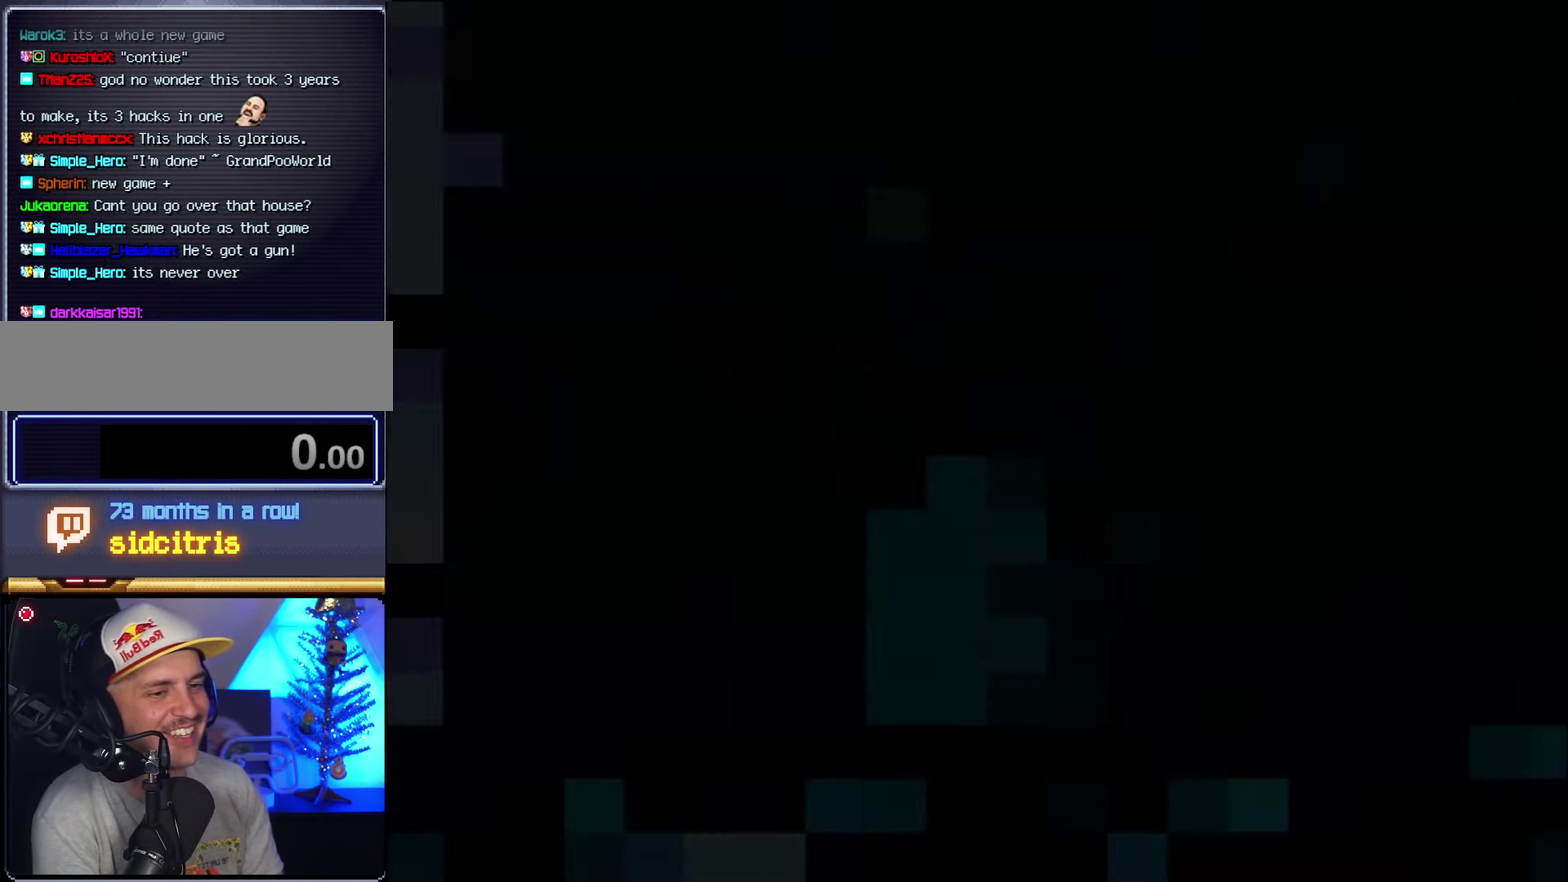
{"buttons": ["B", "Y", "DPAD_RIGHT"], "events": [[383, "DPAD_RIGHT", "down"], [483, "B", "down"]]}
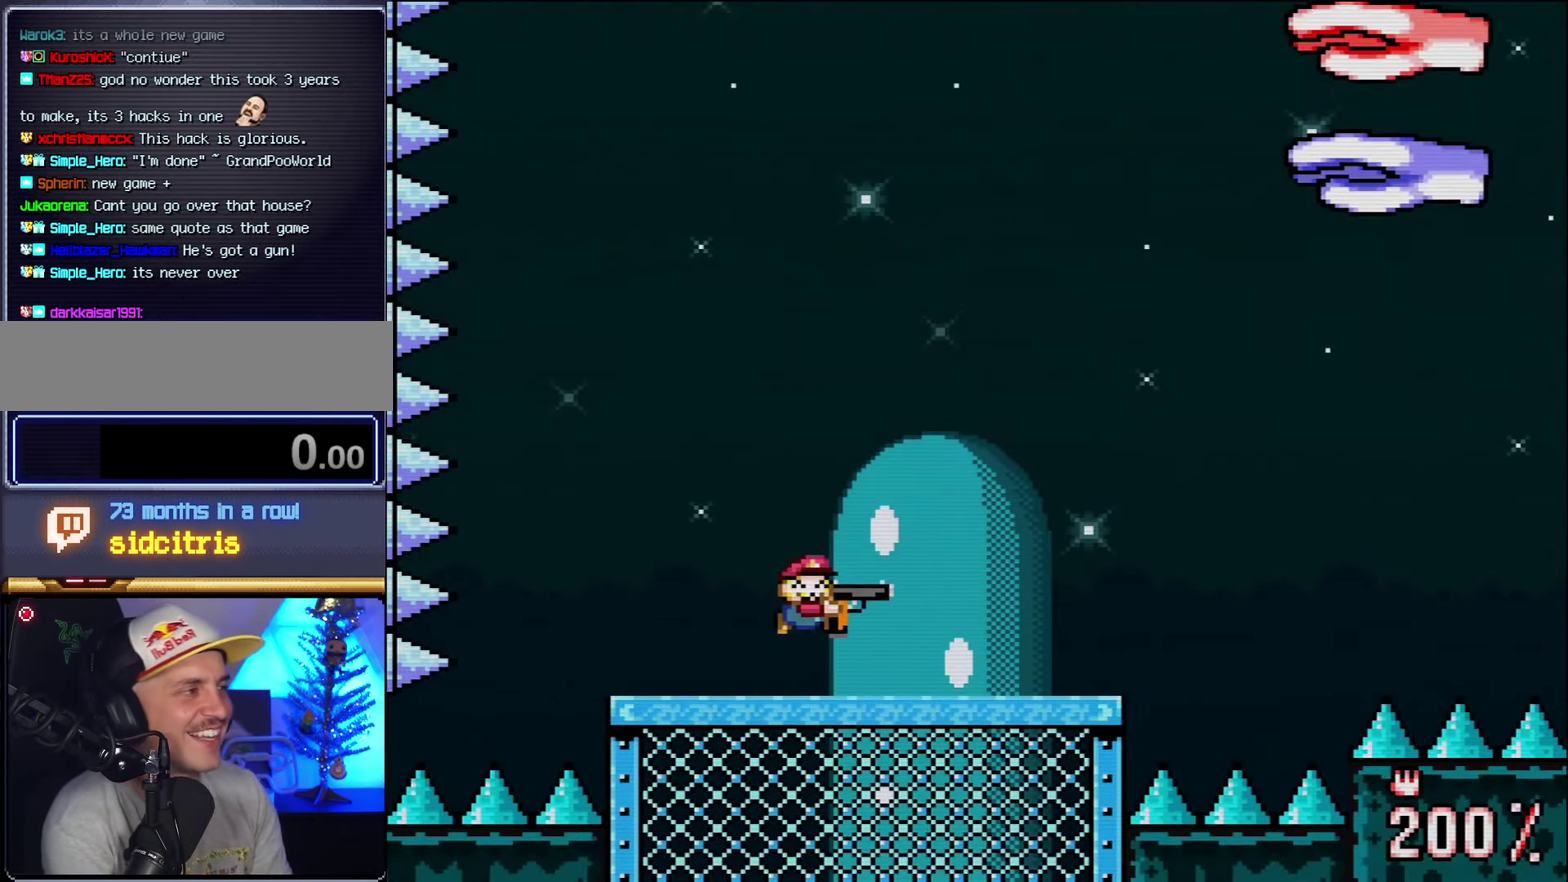
{"buttons": ["Y", "R1"], "events": [[150, "DPAD_RIGHT", "up"], [300, "R1", "down"], [333, "B", "up"], [417, "R1", "up"], [483, "R1", "down"]]}
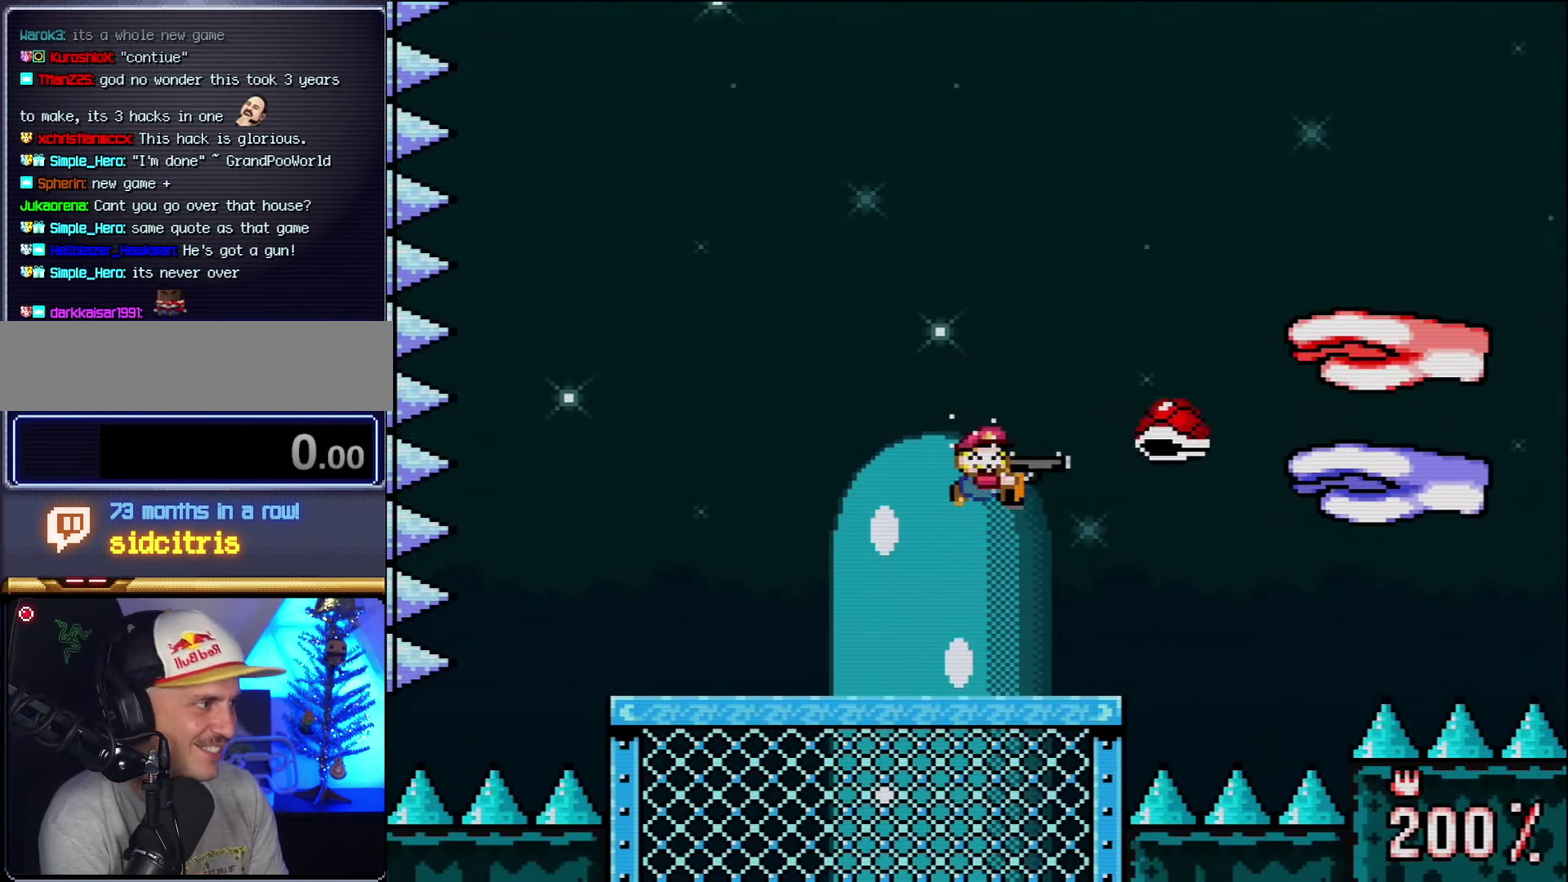
{"buttons": ["B", "Y"], "events": [[117, "DPAD_LEFT", "down"], [267, "R1", "up"], [417, "B", "down"], [450, "DPAD_LEFT", "up"]]}
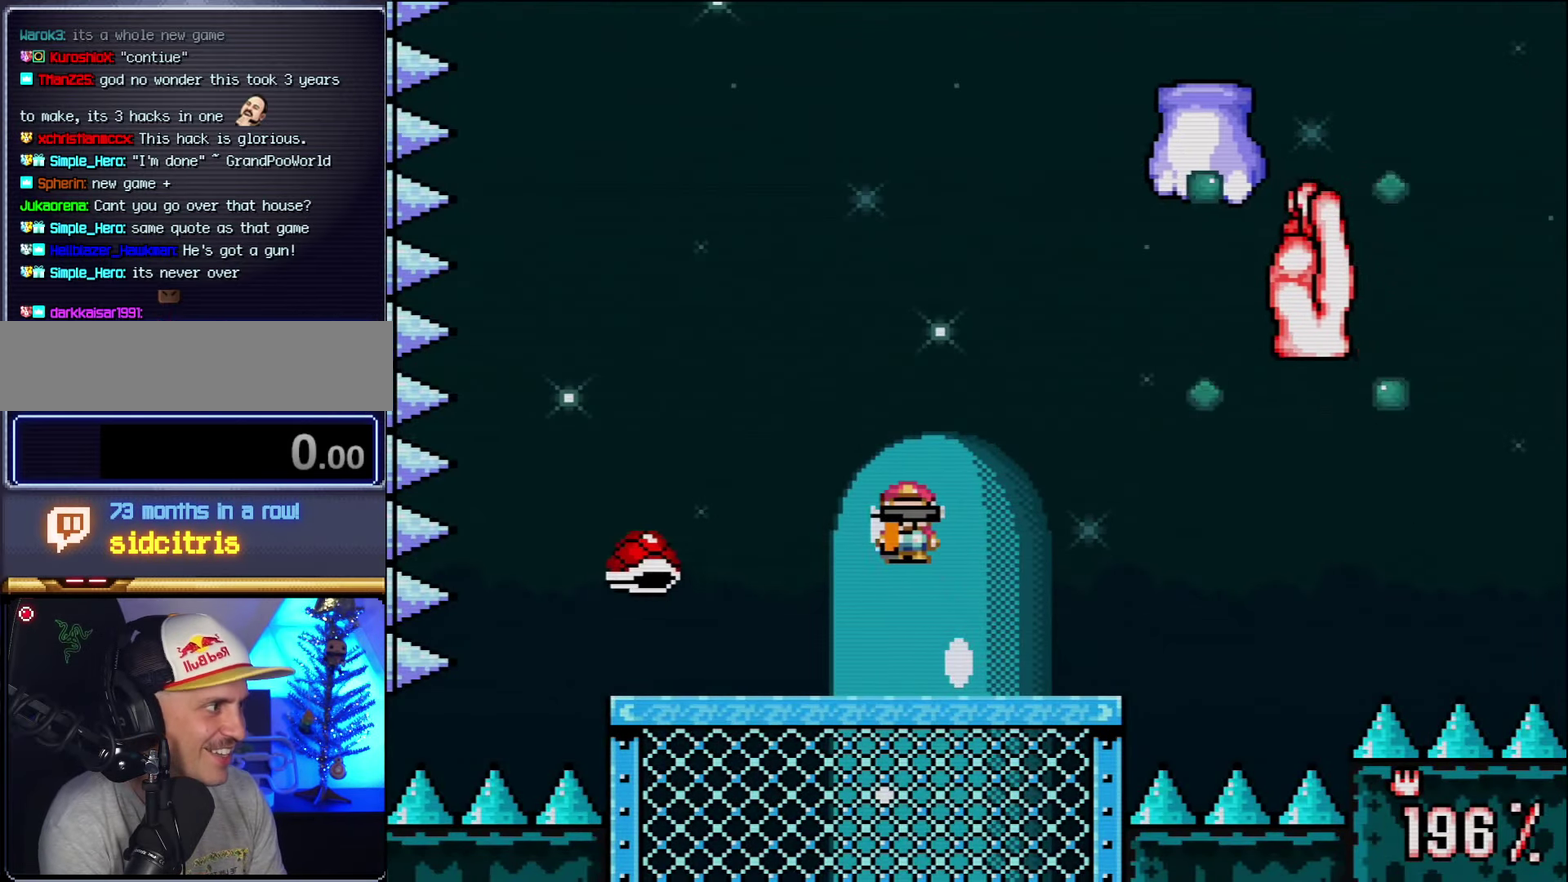
{"buttons": ["Y", "DPAD_LEFT"], "events": [[17, "DPAD_RIGHT", "down"], [83, "B", "up"], [167, "DPAD_RIGHT", "up"], [167, "R1", "down"], [333, "R1", "up"], [450, "DPAD_LEFT", "down"]]}
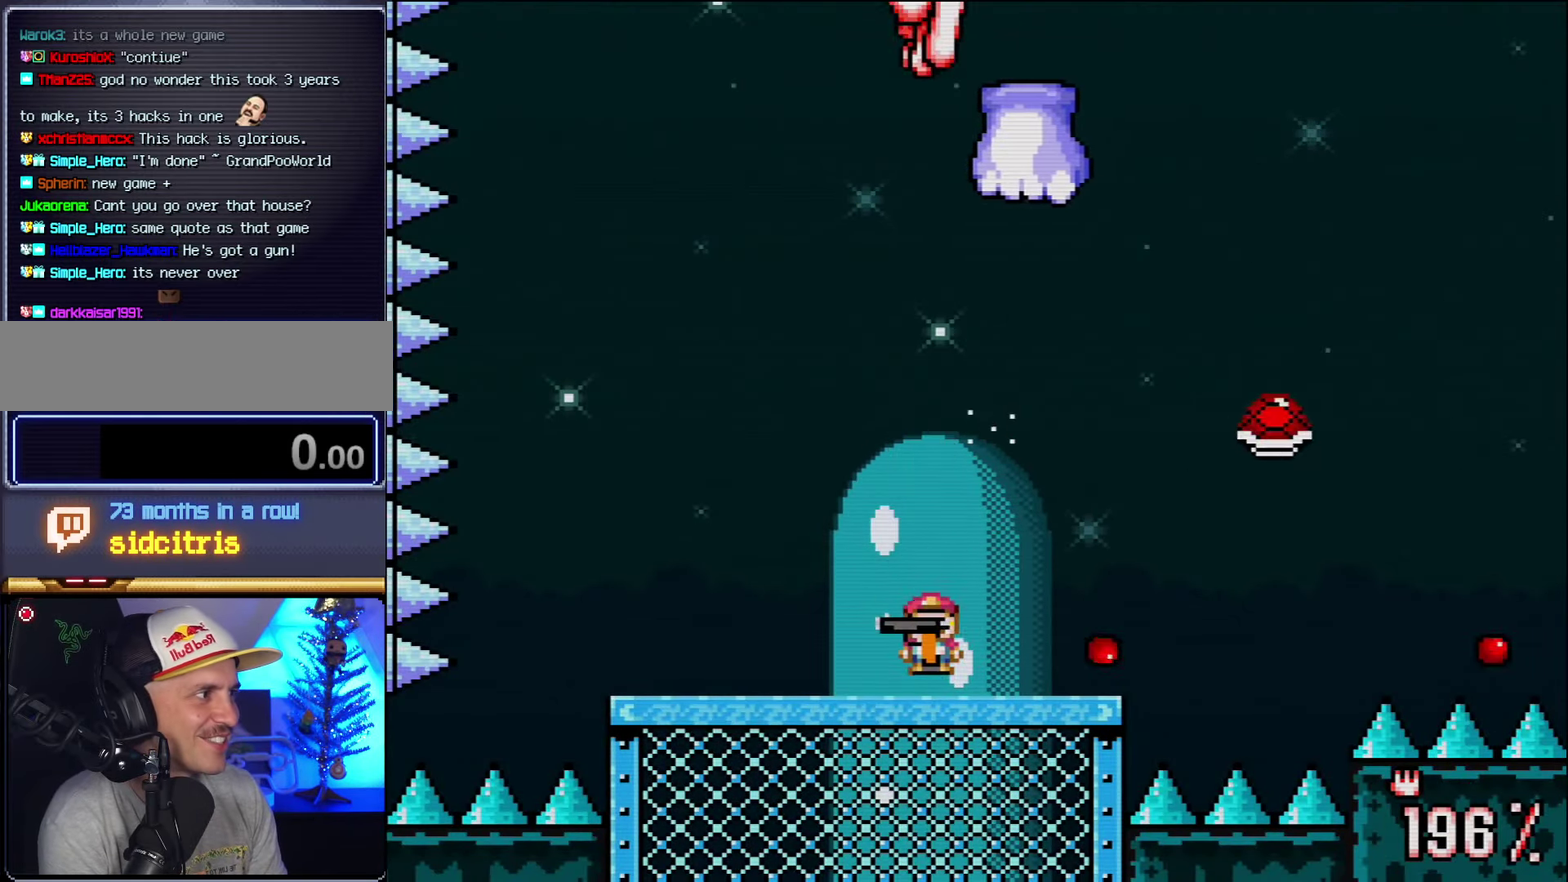
{"buttons": ["Y", "DPAD_RIGHT"], "events": [[384, "DPAD_LEFT", "up"], [450, "DPAD_RIGHT", "down"]]}
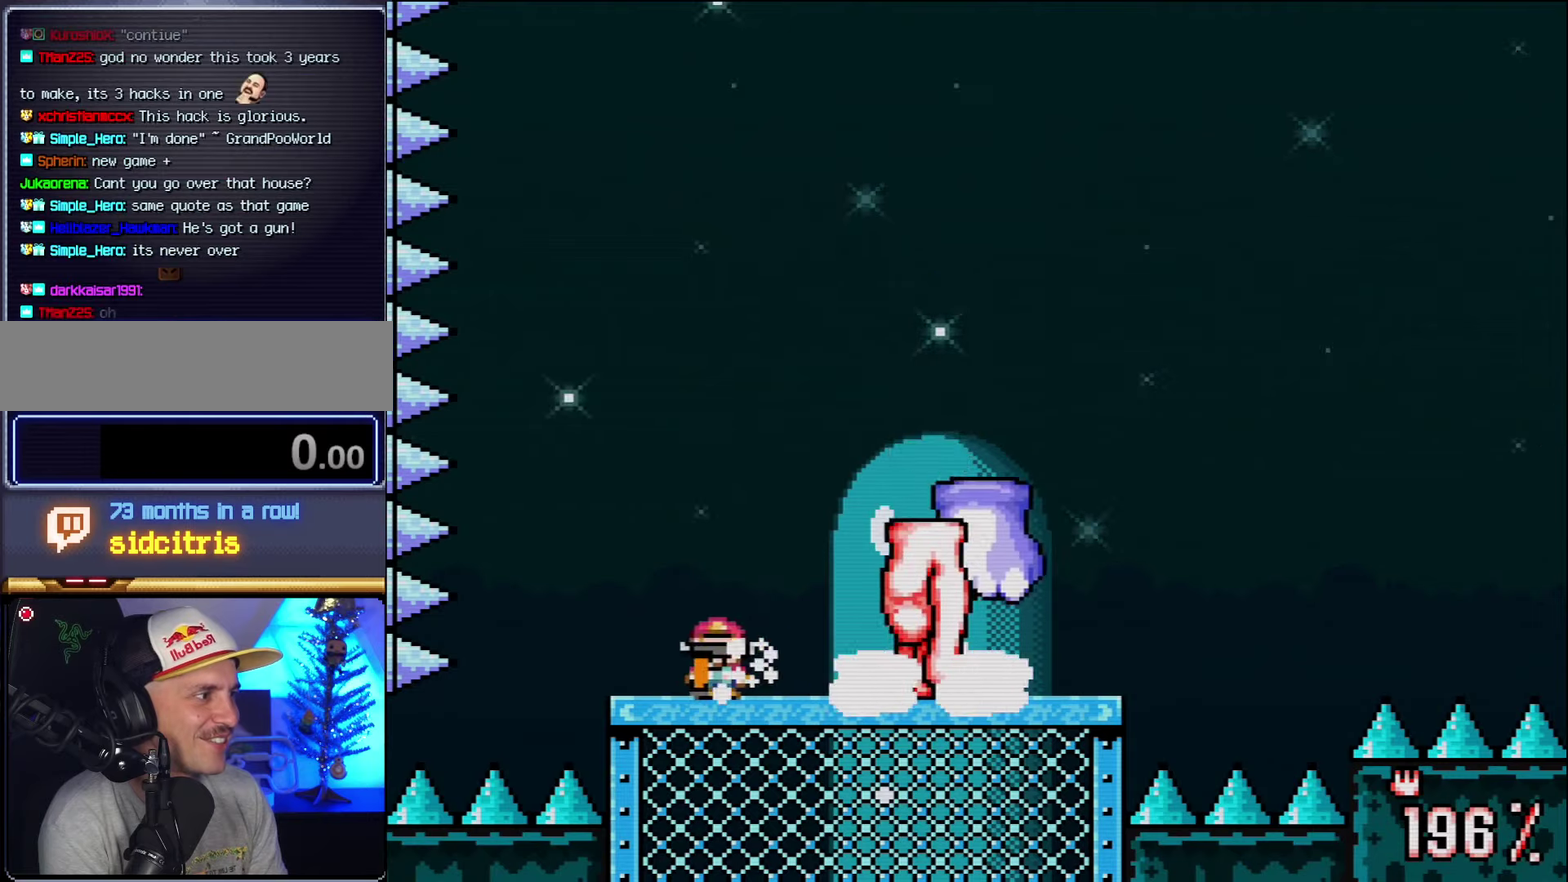
{"buttons": ["B", "Y", "R1"], "events": [[117, "DPAD_RIGHT", "up"], [200, "R1", "down"], [267, "R1", "up"], [334, "B", "down"], [367, "R1", "down"], [417, "R1", "up"], [484, "R1", "down"]]}
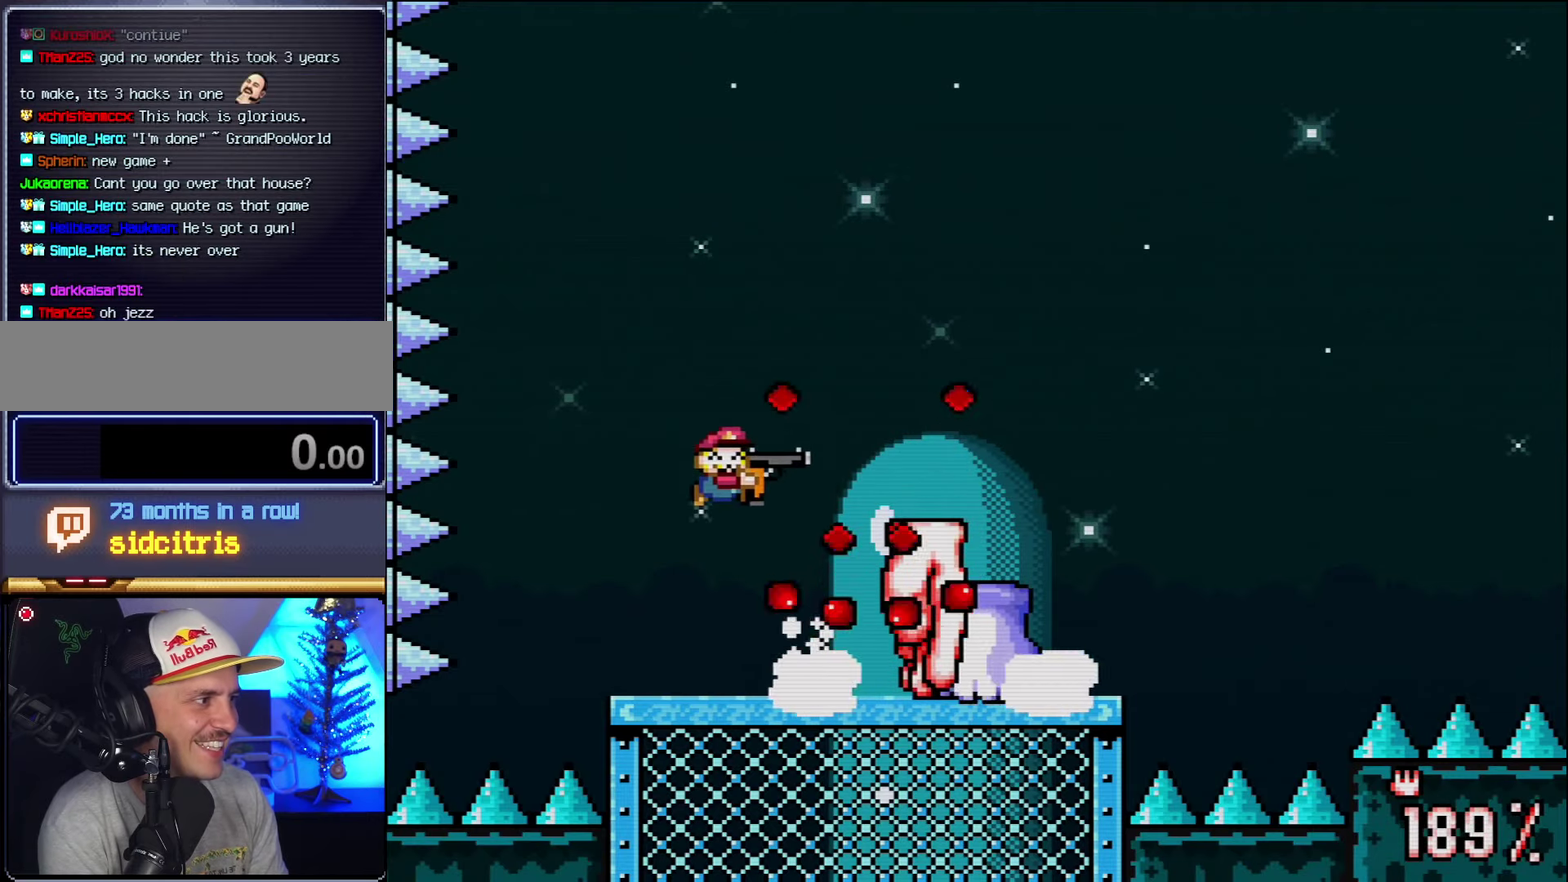
{"buttons": ["Y"], "events": [[117, "B", "up"], [117, "R1", "up"], [167, "B", "down"], [300, "B", "up"]]}
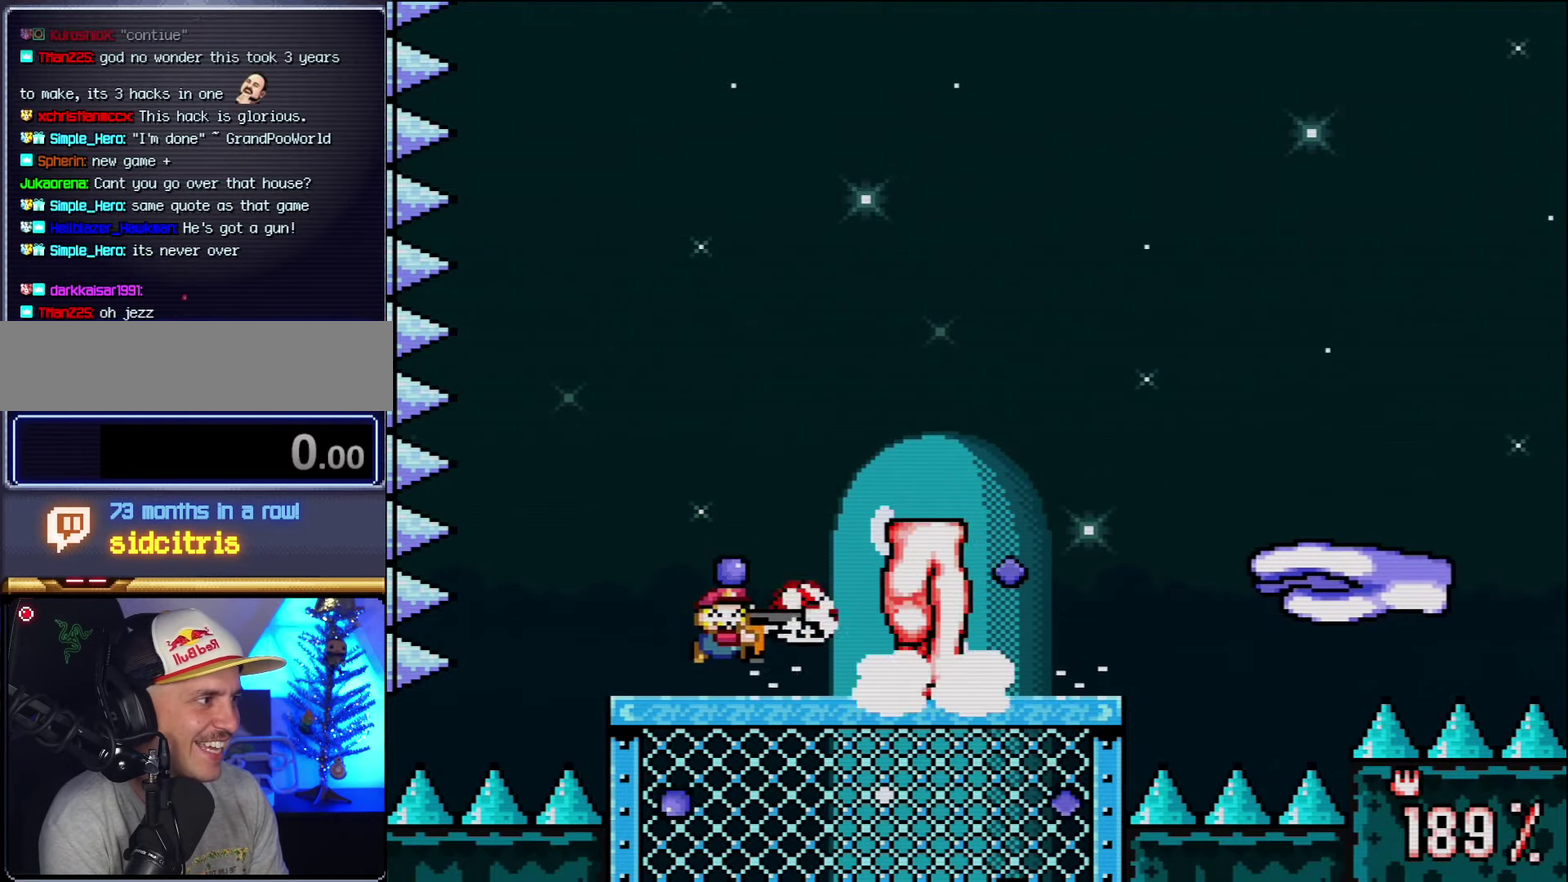
{"buttons": ["Y", "R1"], "events": [[50, "R1", "down"], [150, "DPAD_RIGHT", "down"], [150, "R1", "up"], [200, "R1", "down"], [267, "DPAD_RIGHT", "up"], [334, "B", "down"], [334, "R1", "up"], [417, "B", "up"], [484, "R1", "down"]]}
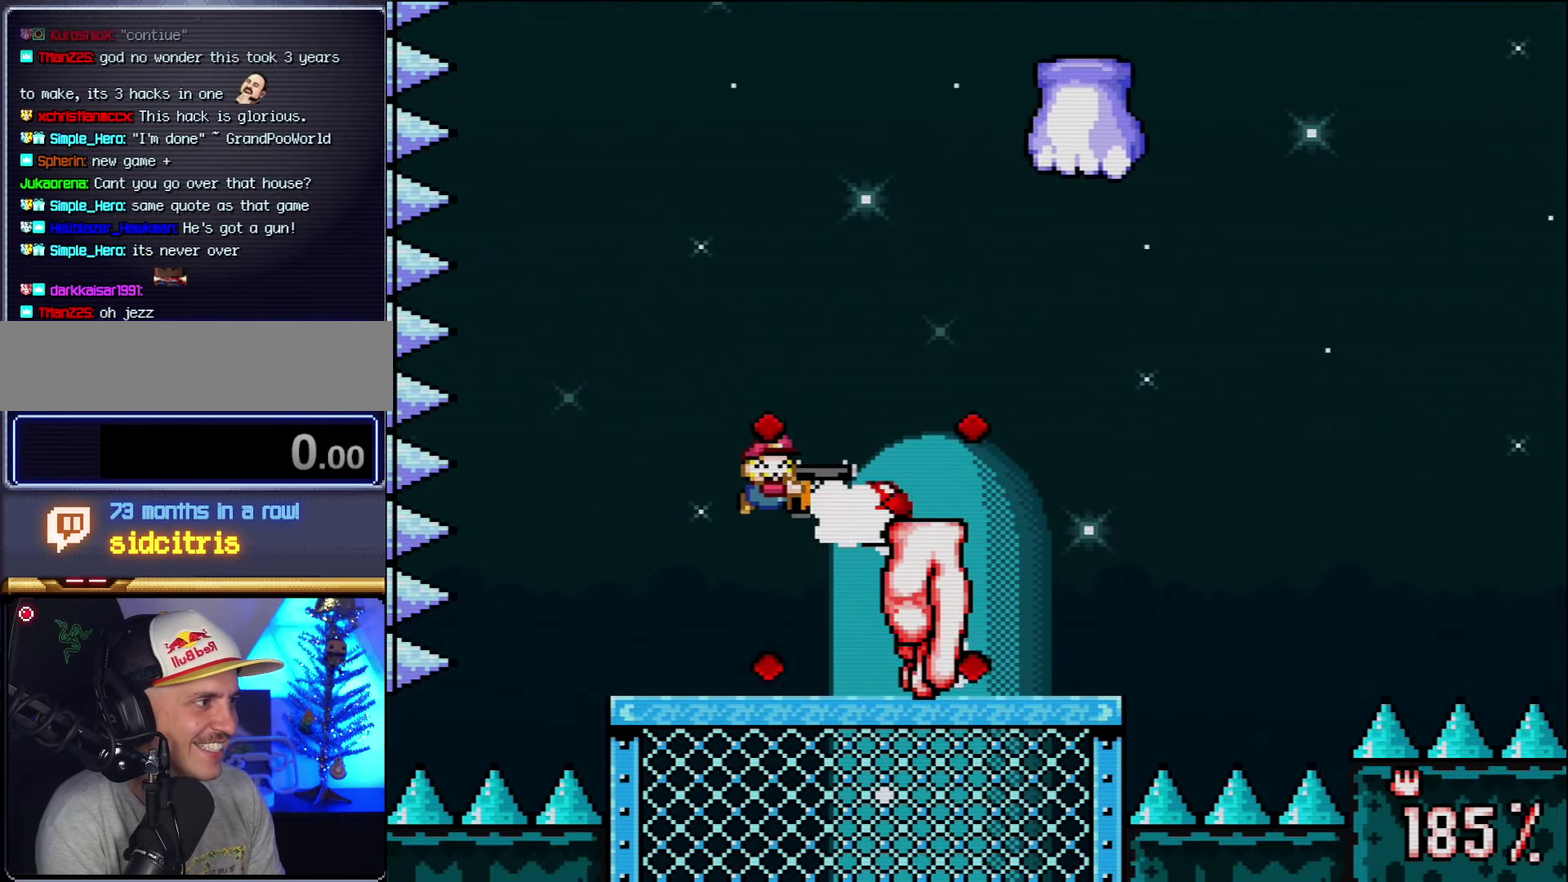
{"buttons": ["Y", "R1"], "events": [[117, "DPAD_LEFT", "down"], [117, "R1", "up"], [300, "DPAD_LEFT", "up"], [334, "DPAD_RIGHT", "down"], [417, "R1", "down"], [450, "DPAD_RIGHT", "up"]]}
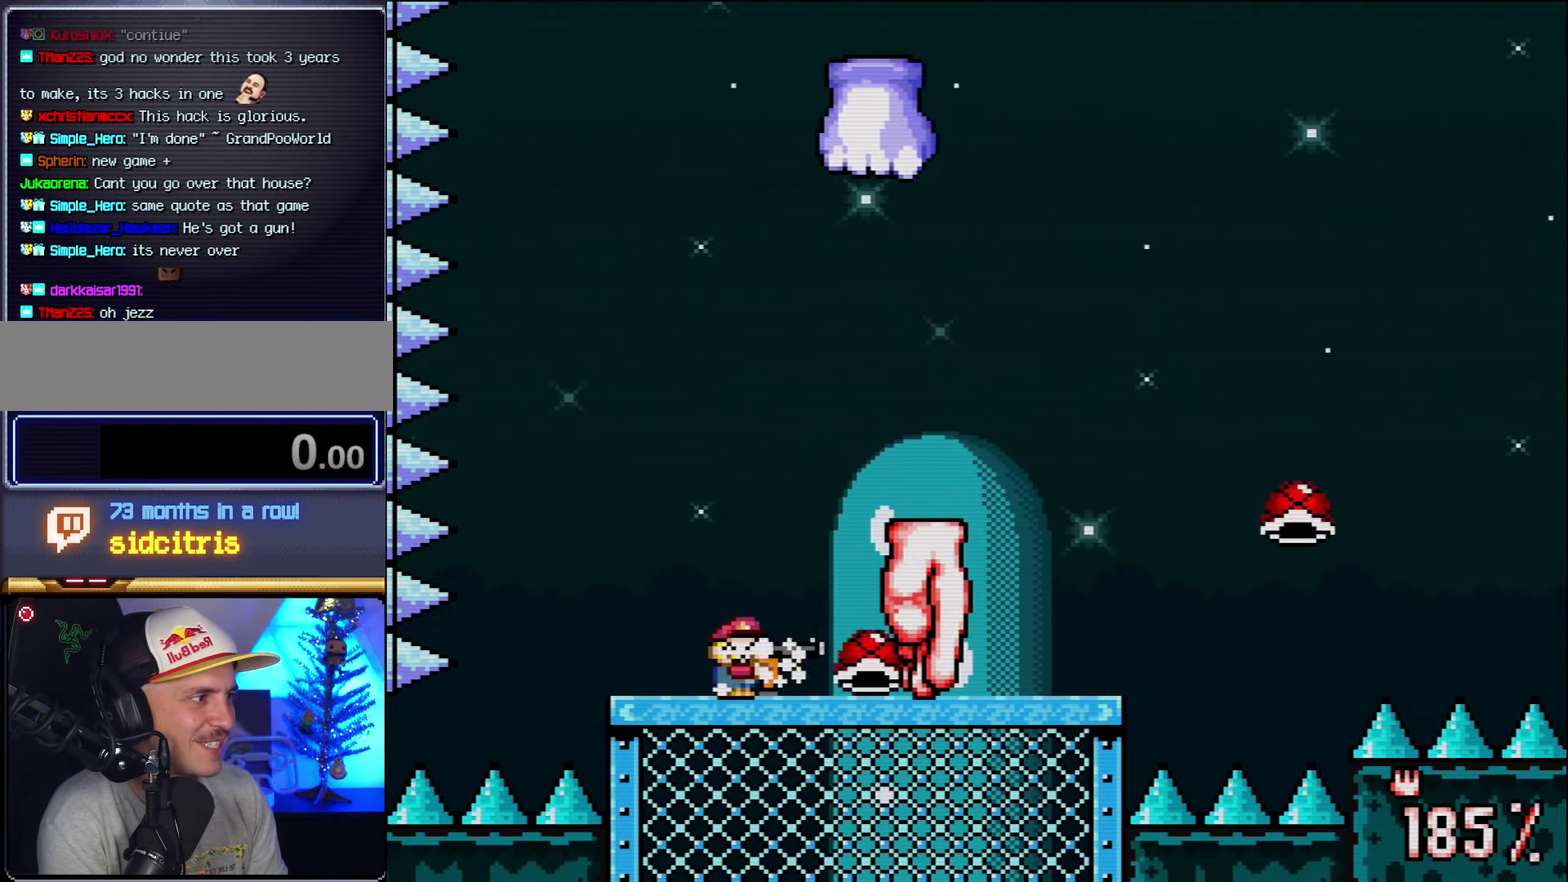
{"buttons": ["B", "Y", "DPAD_RIGHT"], "events": [[17, "R1", "up"], [84, "R1", "down"], [150, "DPAD_LEFT", "down"], [167, "R1", "up"], [417, "B", "down"], [484, "DPAD_LEFT", "up"], [484, "DPAD_RIGHT", "down"]]}
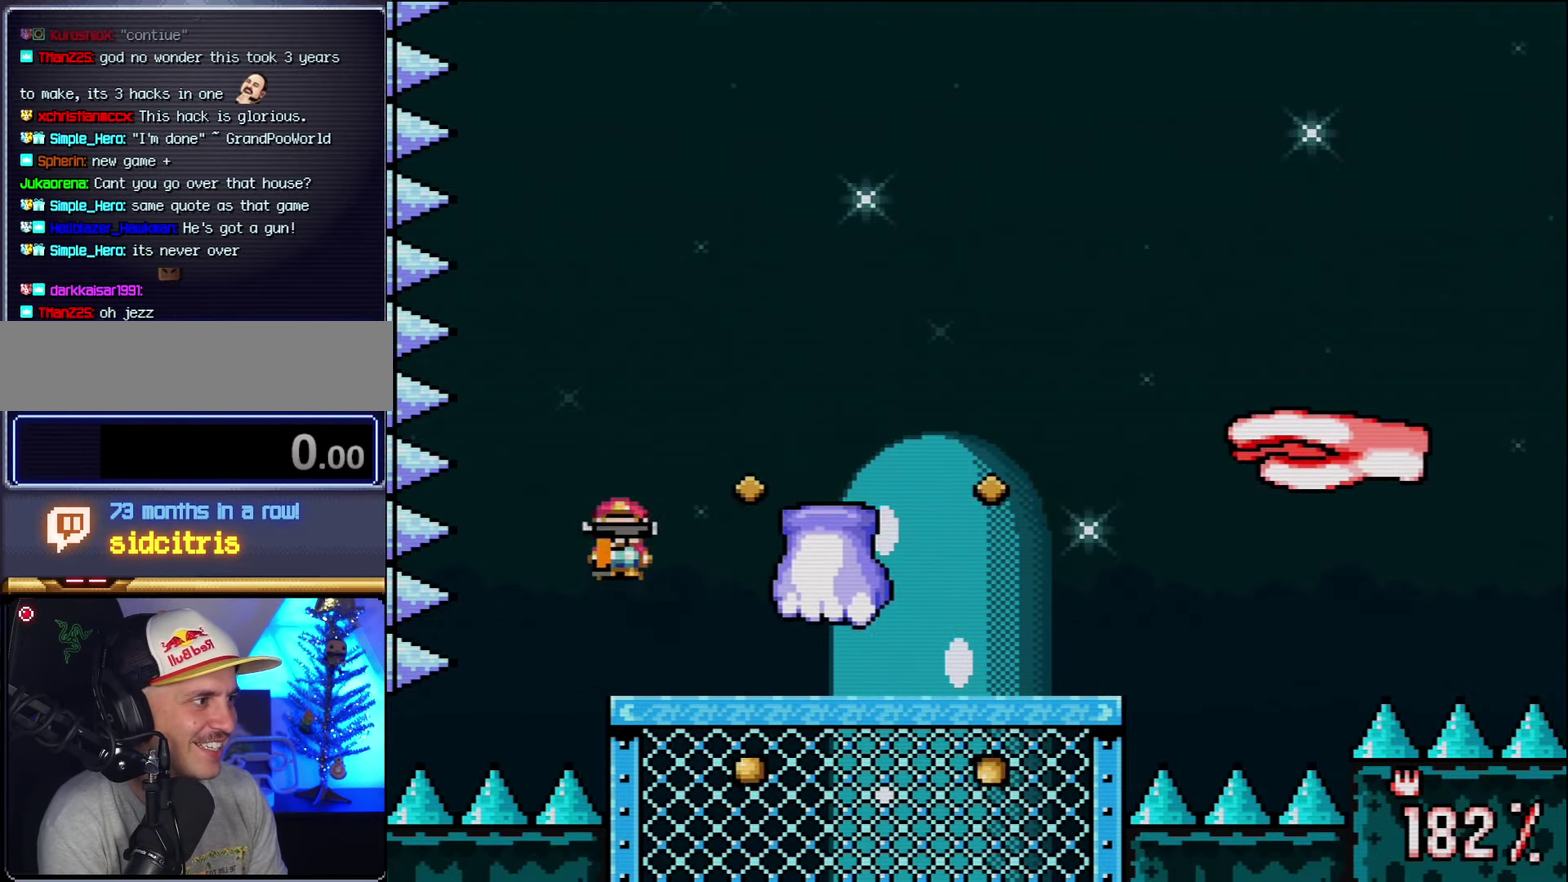
{"buttons": ["B", "Y", "DPAD_RIGHT"], "events": [[200, "R1", "down"], [334, "R1", "up"], [384, "R1", "down"], [484, "R1", "up"]]}
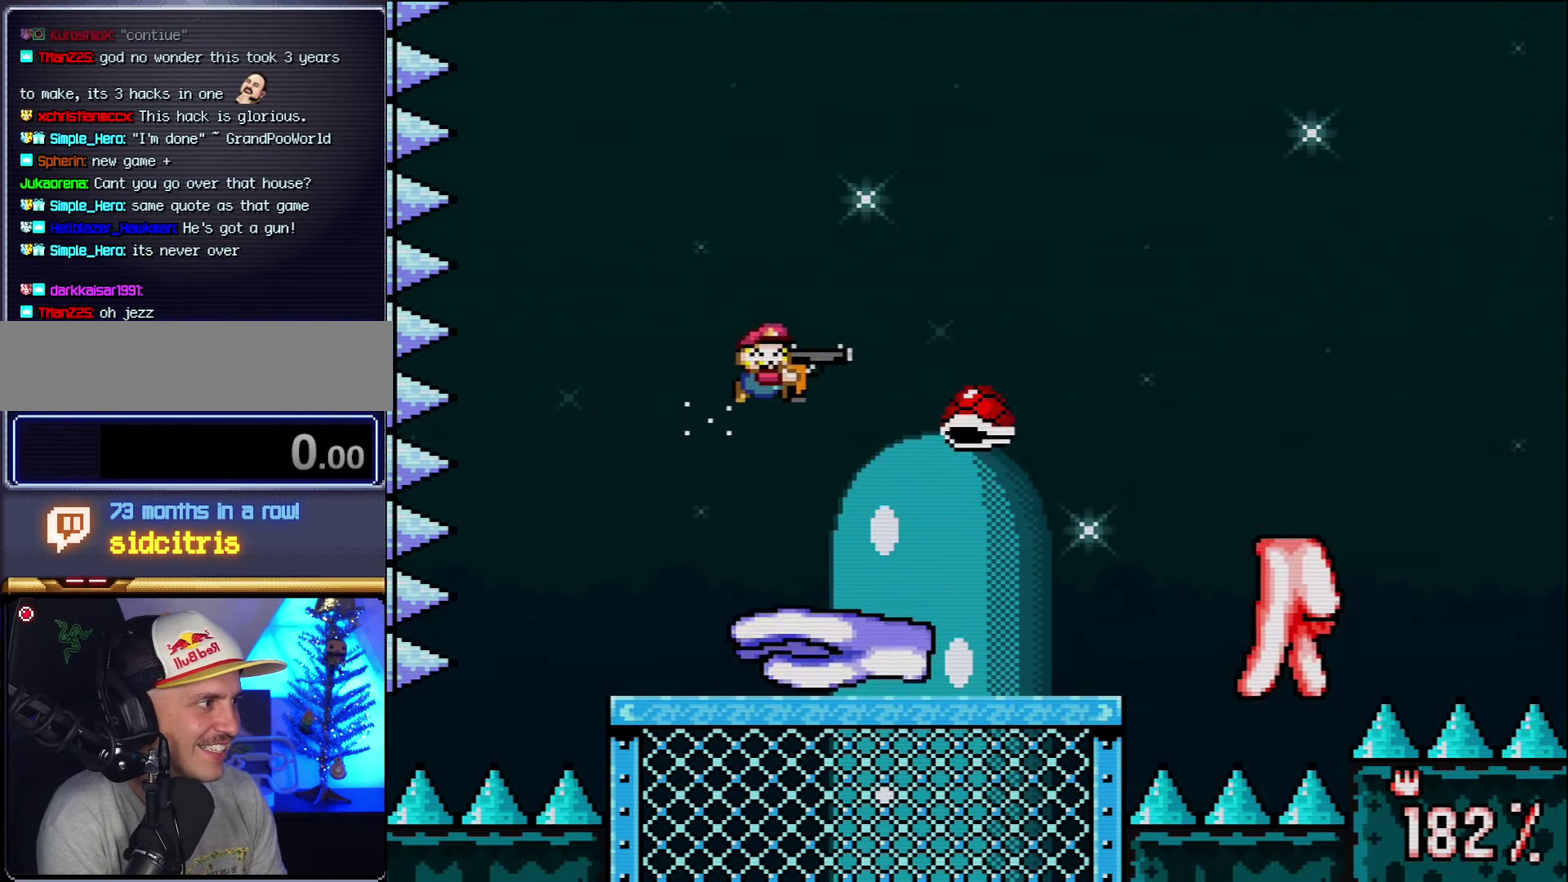
{"buttons": ["B", "Y", "DPAD_LEFT"], "events": [[84, "R1", "down"], [200, "R1", "up"], [267, "DPAD_LEFT", "down"], [267, "DPAD_RIGHT", "up"], [334, "R1", "down"], [400, "R1", "up"], [417, "B", "up"], [484, "B", "down"]]}
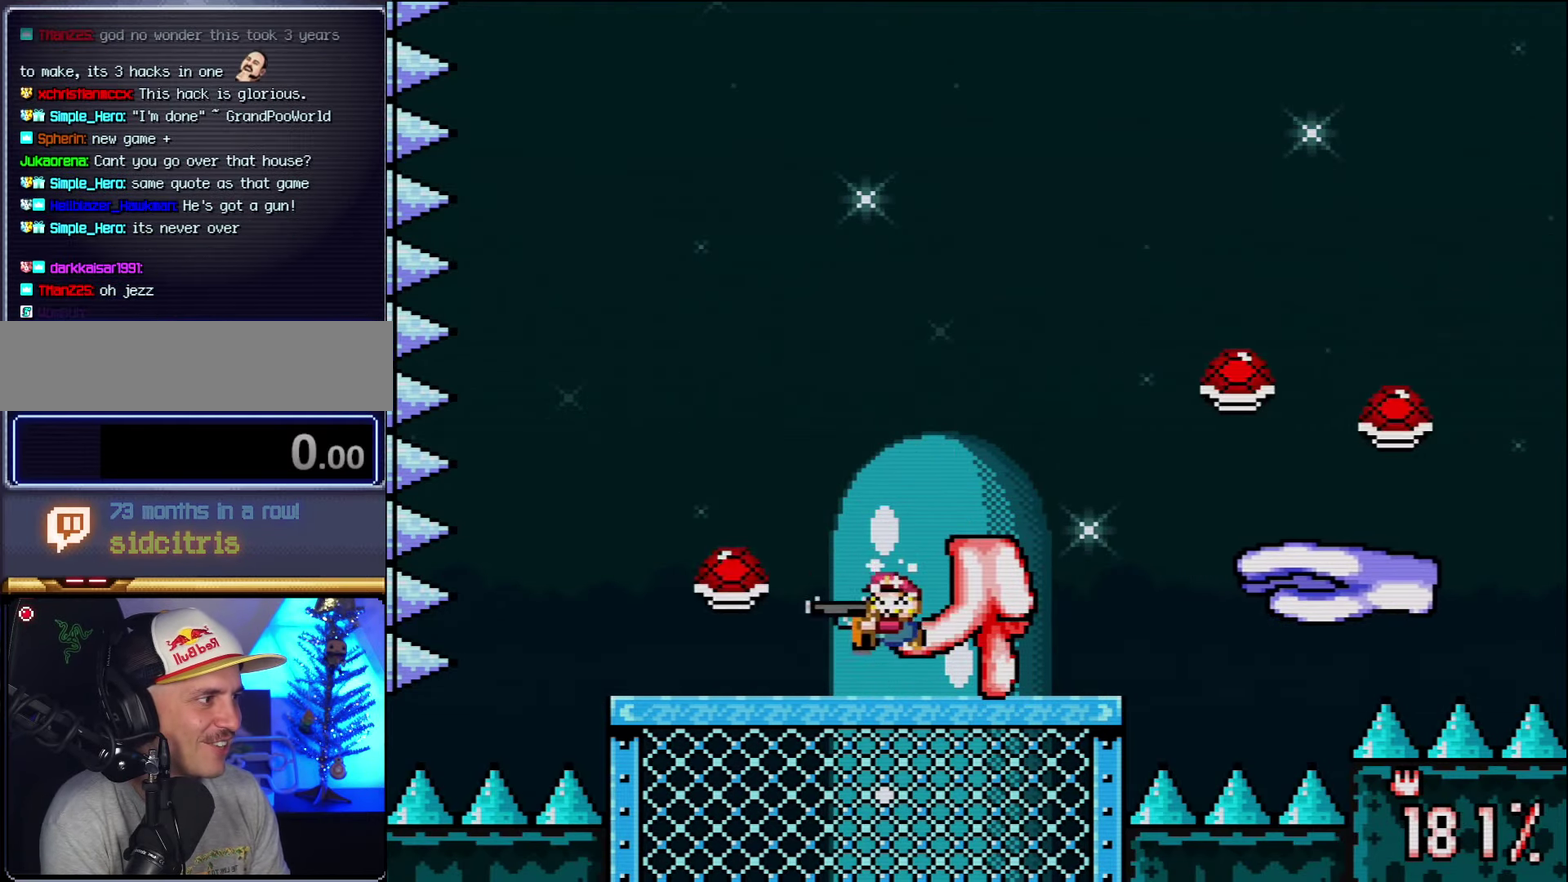
{"buttons": ["B", "Y", "DPAD_RIGHT"], "events": [[234, "DPAD_LEFT", "up"], [234, "DPAD_RIGHT", "down"]]}
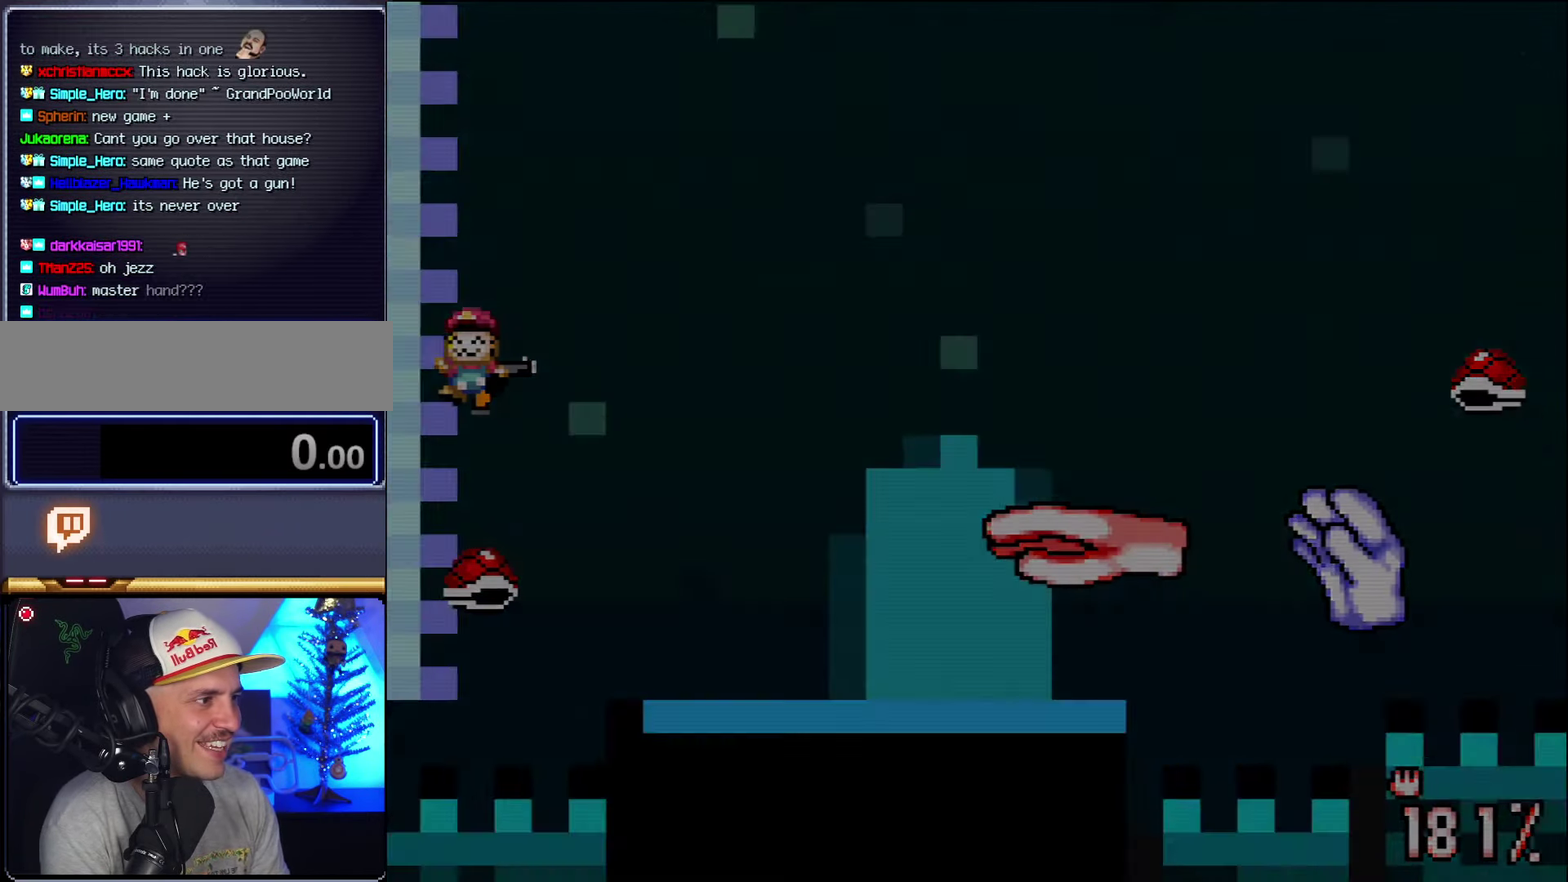
{"buttons": ["B", "Y", "DPAD_RIGHT"], "events": [[17, "B", "up"], [167, "B", "down"]]}
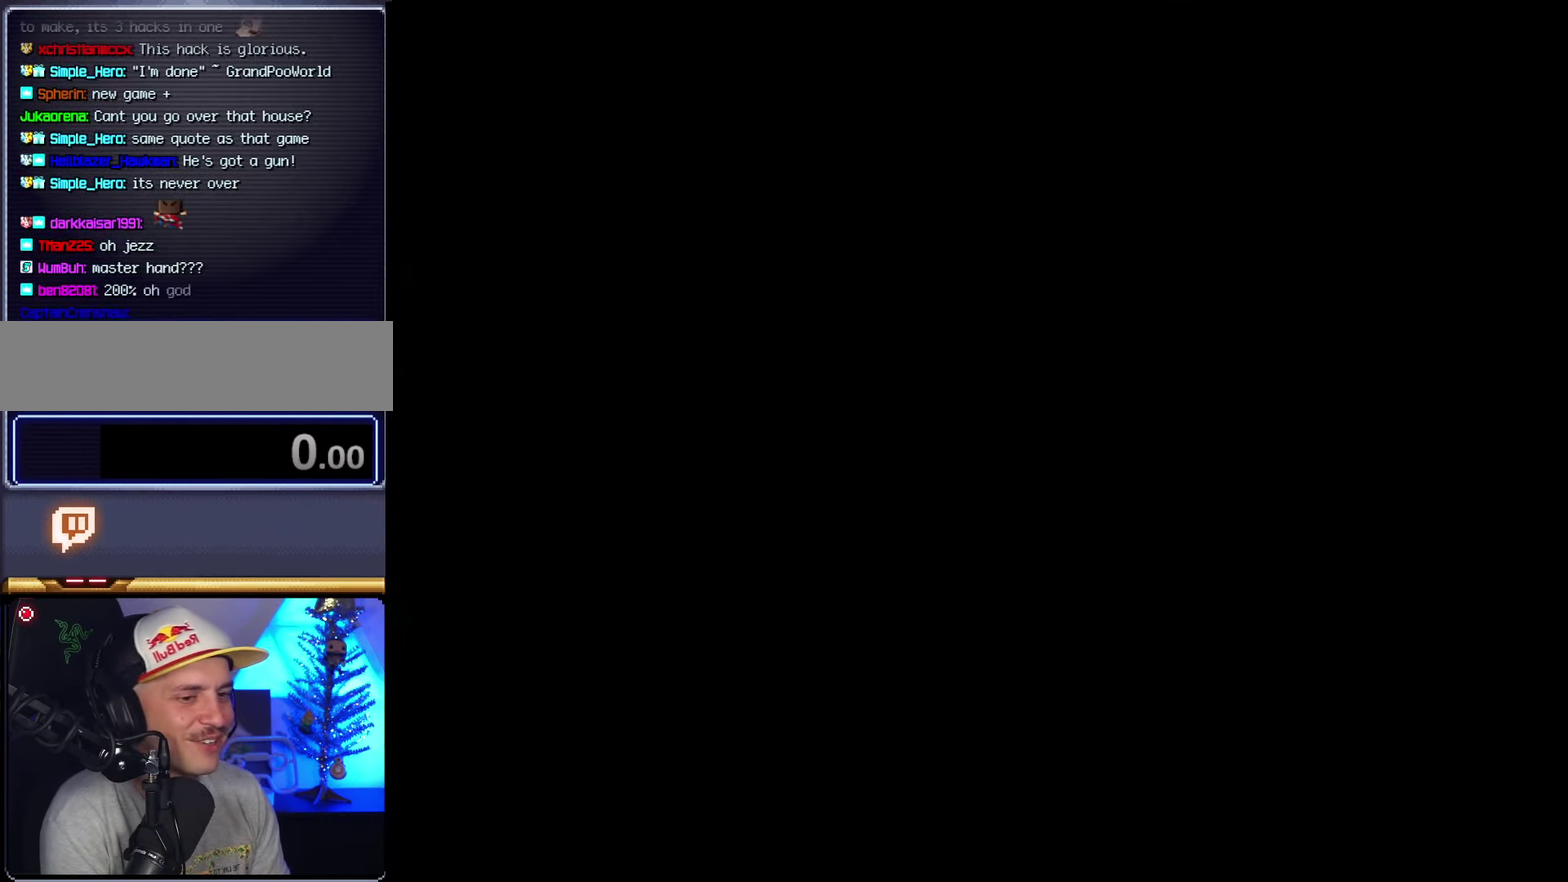
{"buttons": ["Y"], "events": [[417, "DPAD_RIGHT", "up"], [483, "B", "up"]]}
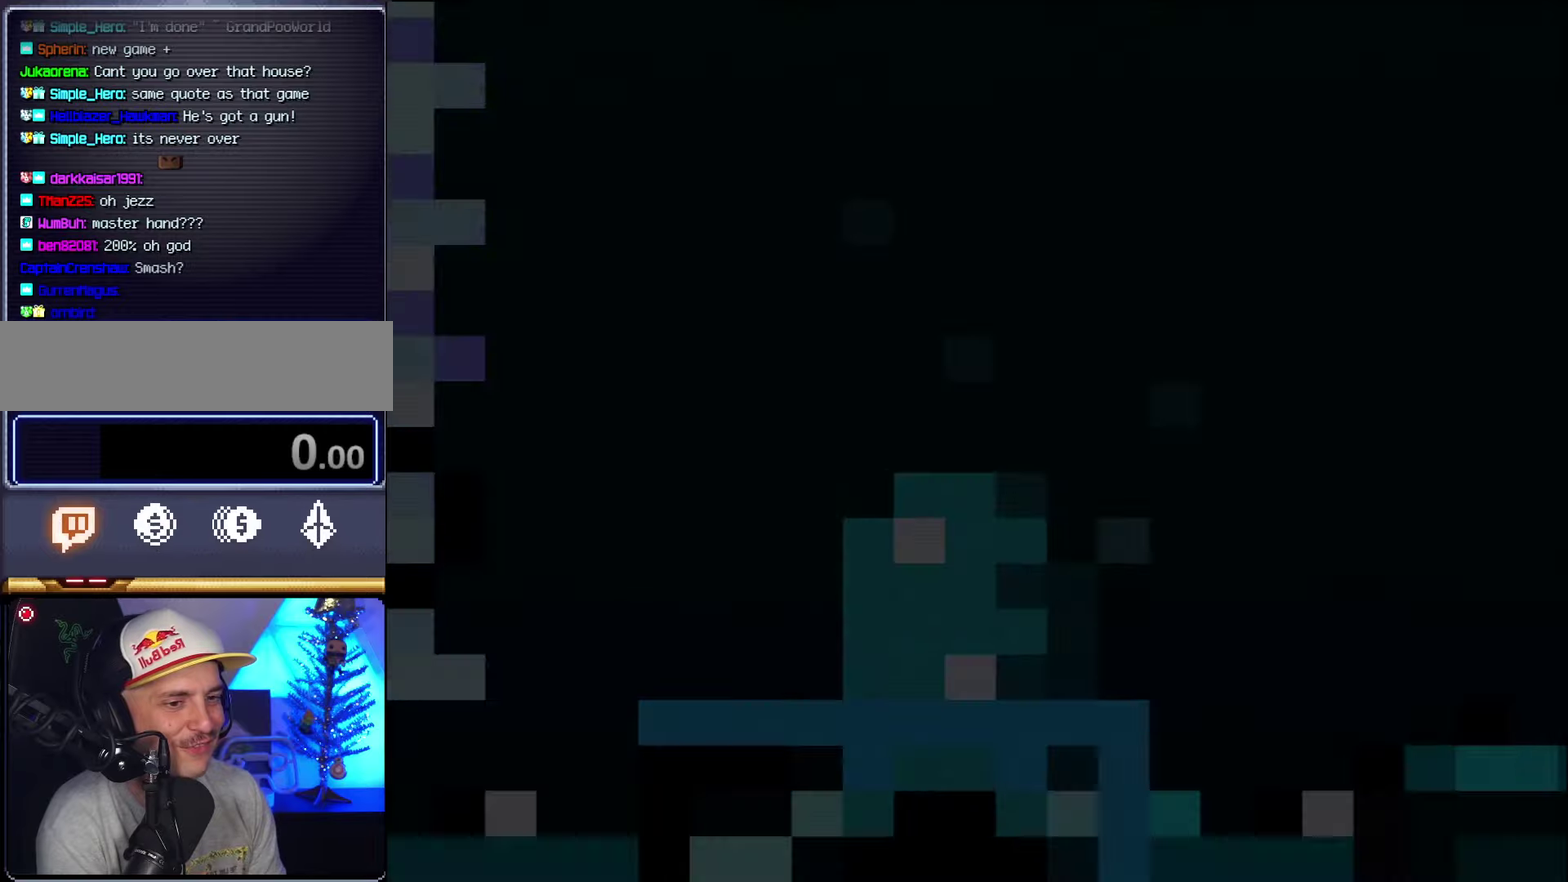
{"buttons": ["Y", "DPAD_RIGHT"], "events": [[416, "DPAD_RIGHT", "down"]]}
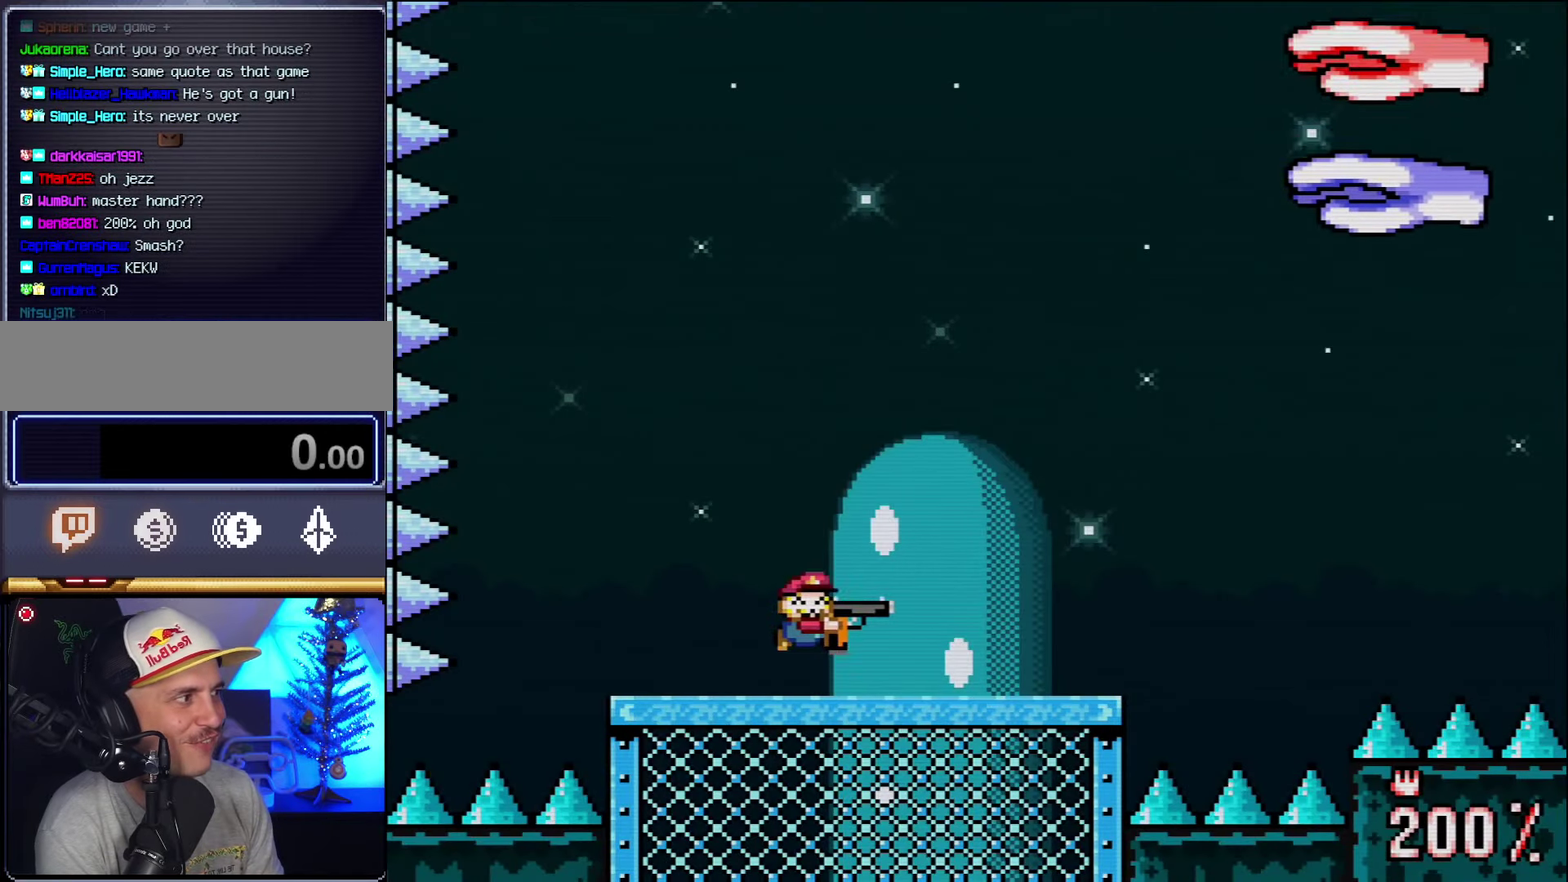
{"buttons": ["Y", "R1"], "events": [[16, "B", "down"], [200, "DPAD_RIGHT", "up"], [416, "B", "up"], [416, "R1", "down"]]}
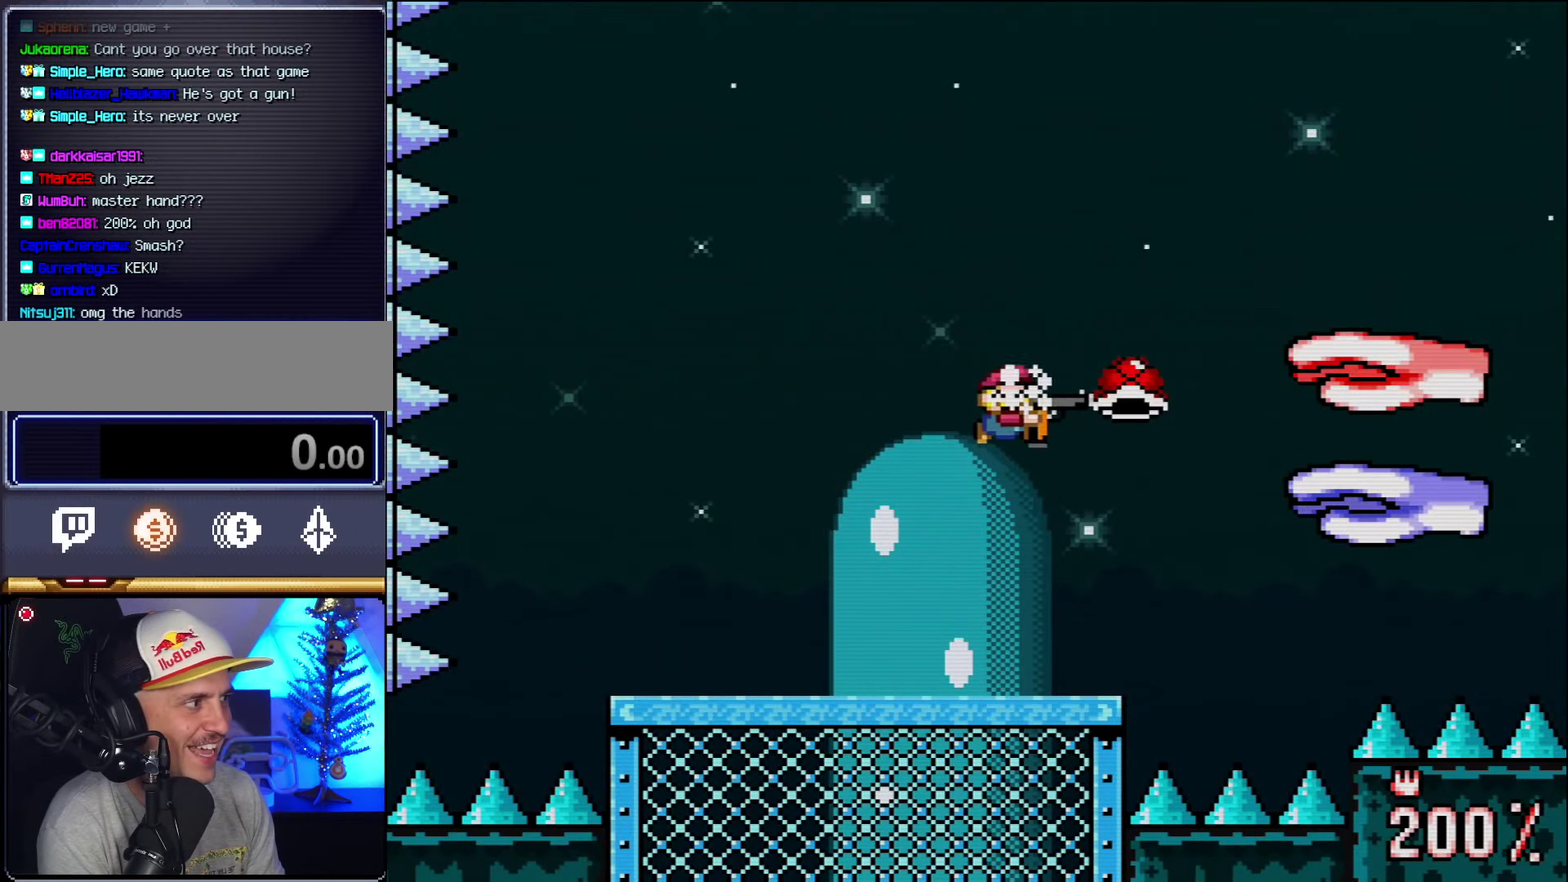
{"buttons": ["Y", "DPAD_LEFT"], "events": [[16, "R1", "up"], [83, "R1", "down"], [150, "DPAD_LEFT", "down"], [150, "R1", "up"], [200, "R1", "down"], [333, "R1", "up"]]}
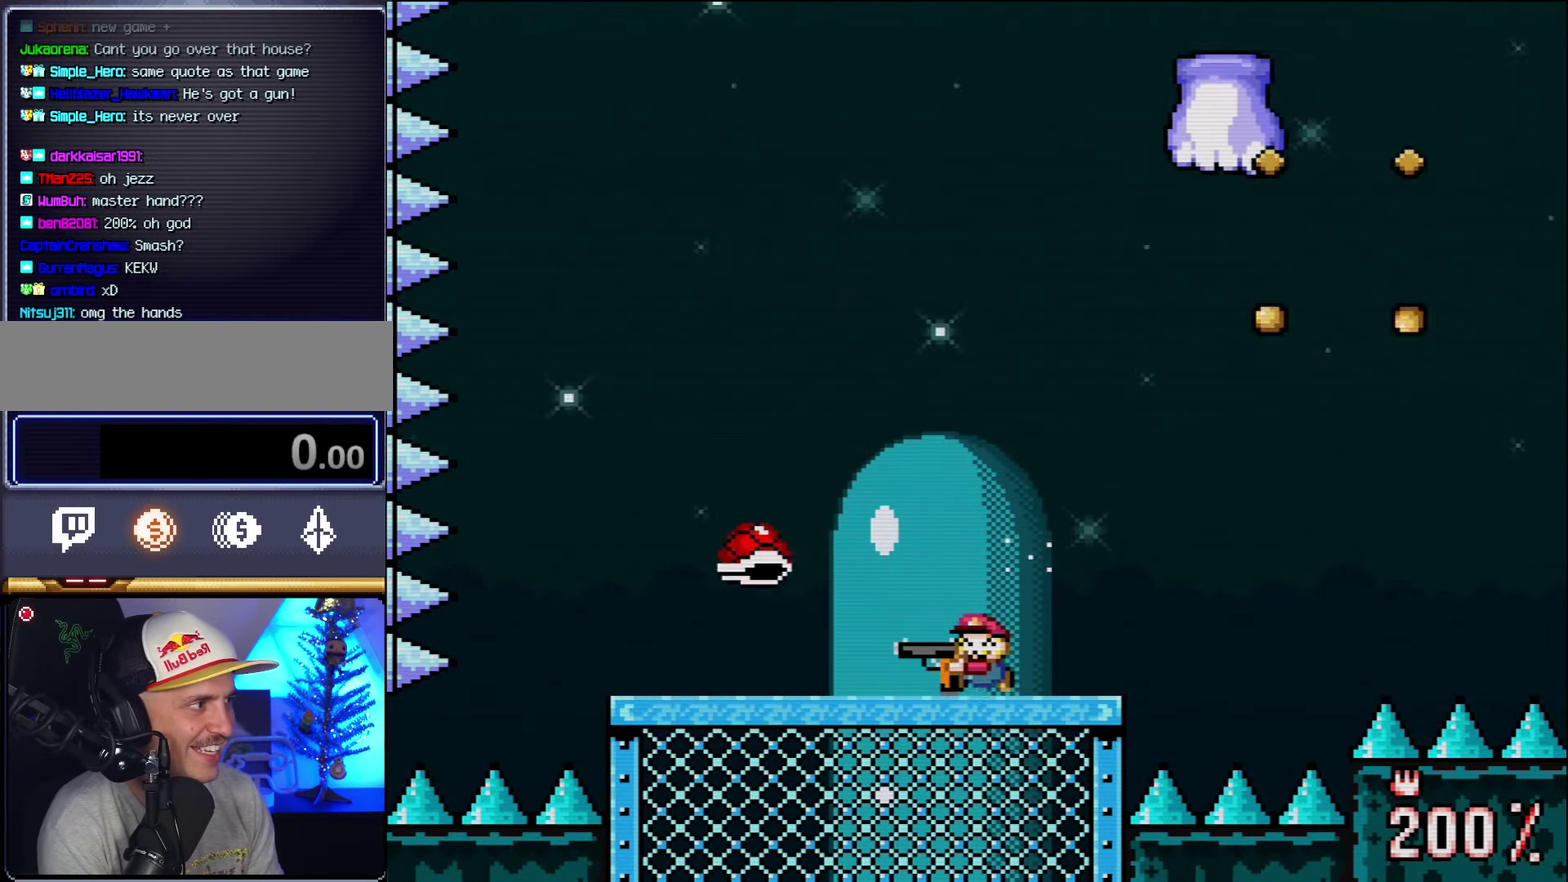
{"buttons": ["Y"], "events": [[116, "B", "down"], [200, "DPAD_LEFT", "up"], [233, "DPAD_RIGHT", "down"], [266, "B", "up"], [366, "R1", "down"], [416, "DPAD_RIGHT", "up"], [483, "R1", "up"]]}
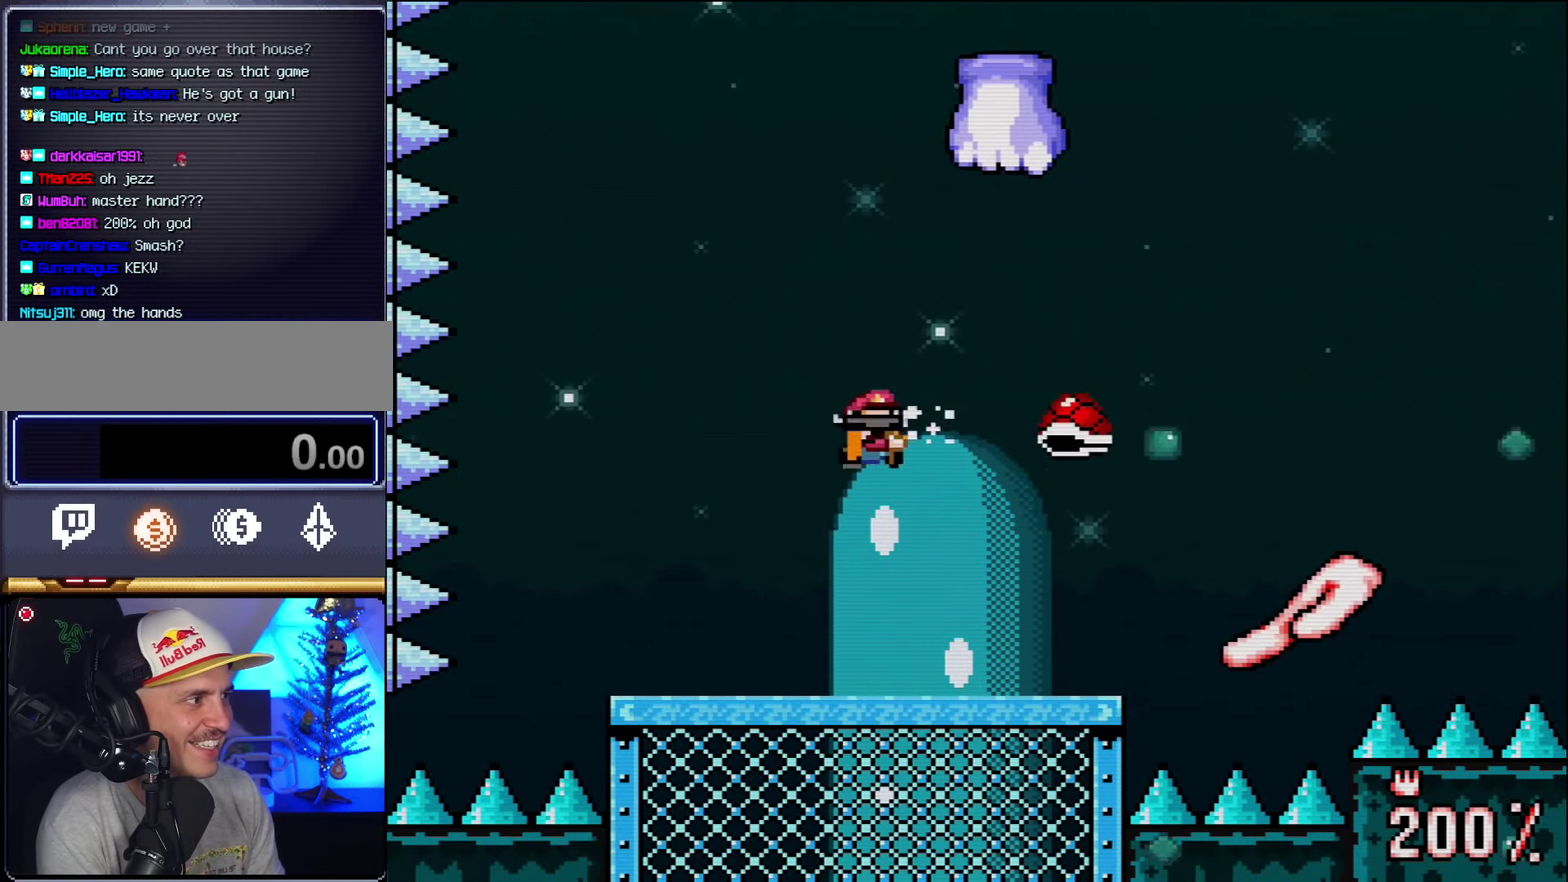
{"buttons": ["Y", "DPAD_LEFT"], "events": [[50, "DPAD_LEFT", "down"], [50, "R1", "down"], [150, "R1", "up"], [416, "DPAD_LEFT", "up"], [483, "DPAD_LEFT", "down"]]}
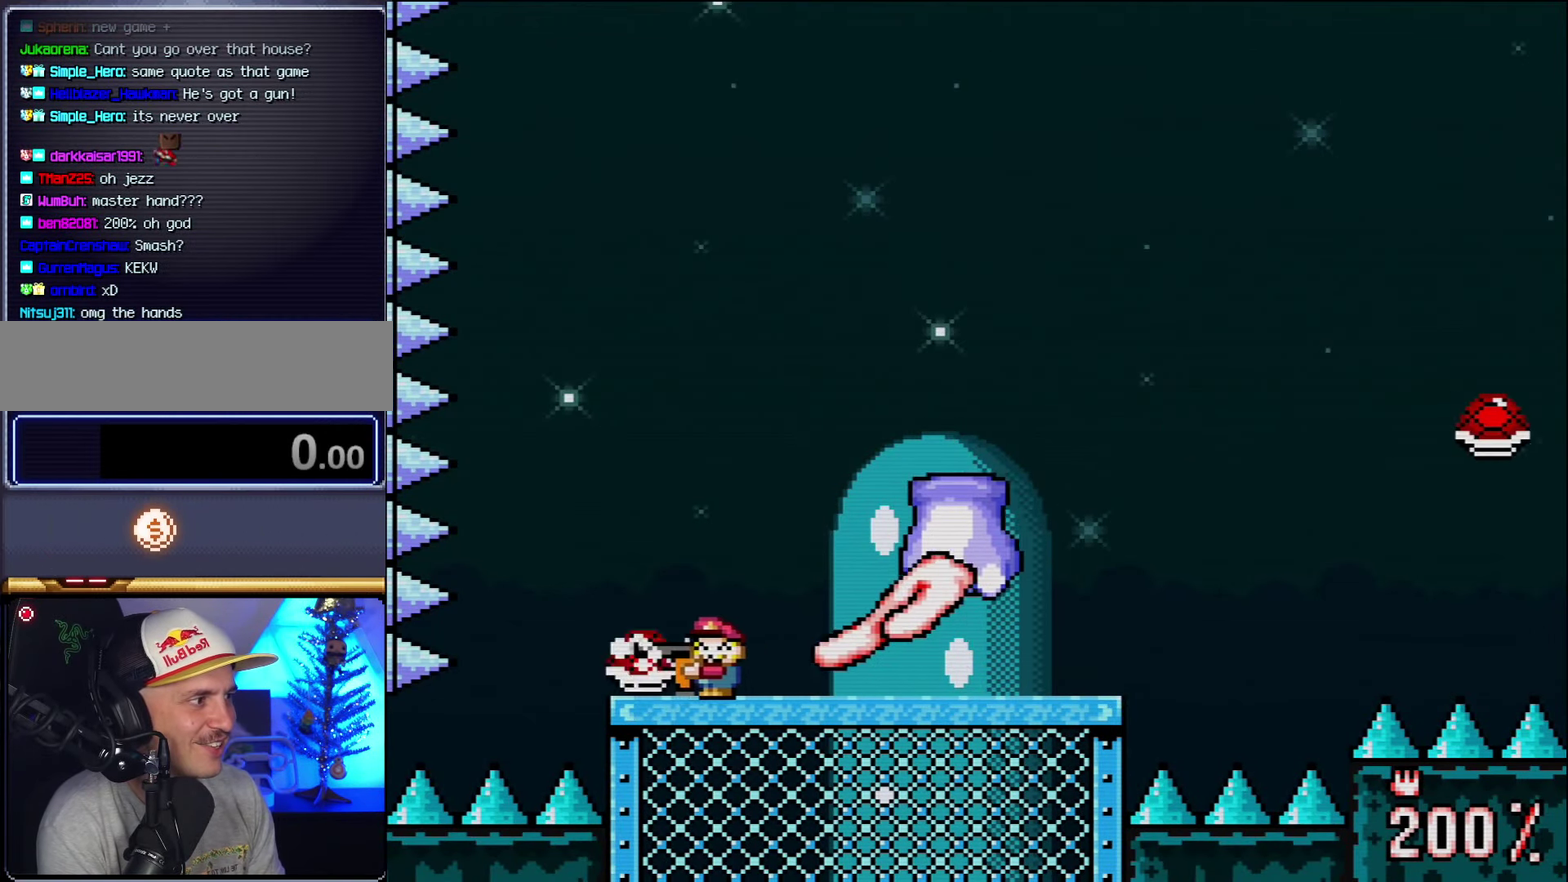
{"buttons": ["B", "Y", "DPAD_RIGHT"], "events": [[50, "B", "down"], [50, "R1", "down"], [116, "DPAD_LEFT", "up"], [116, "DPAD_RIGHT", "down"], [116, "R1", "up"]]}
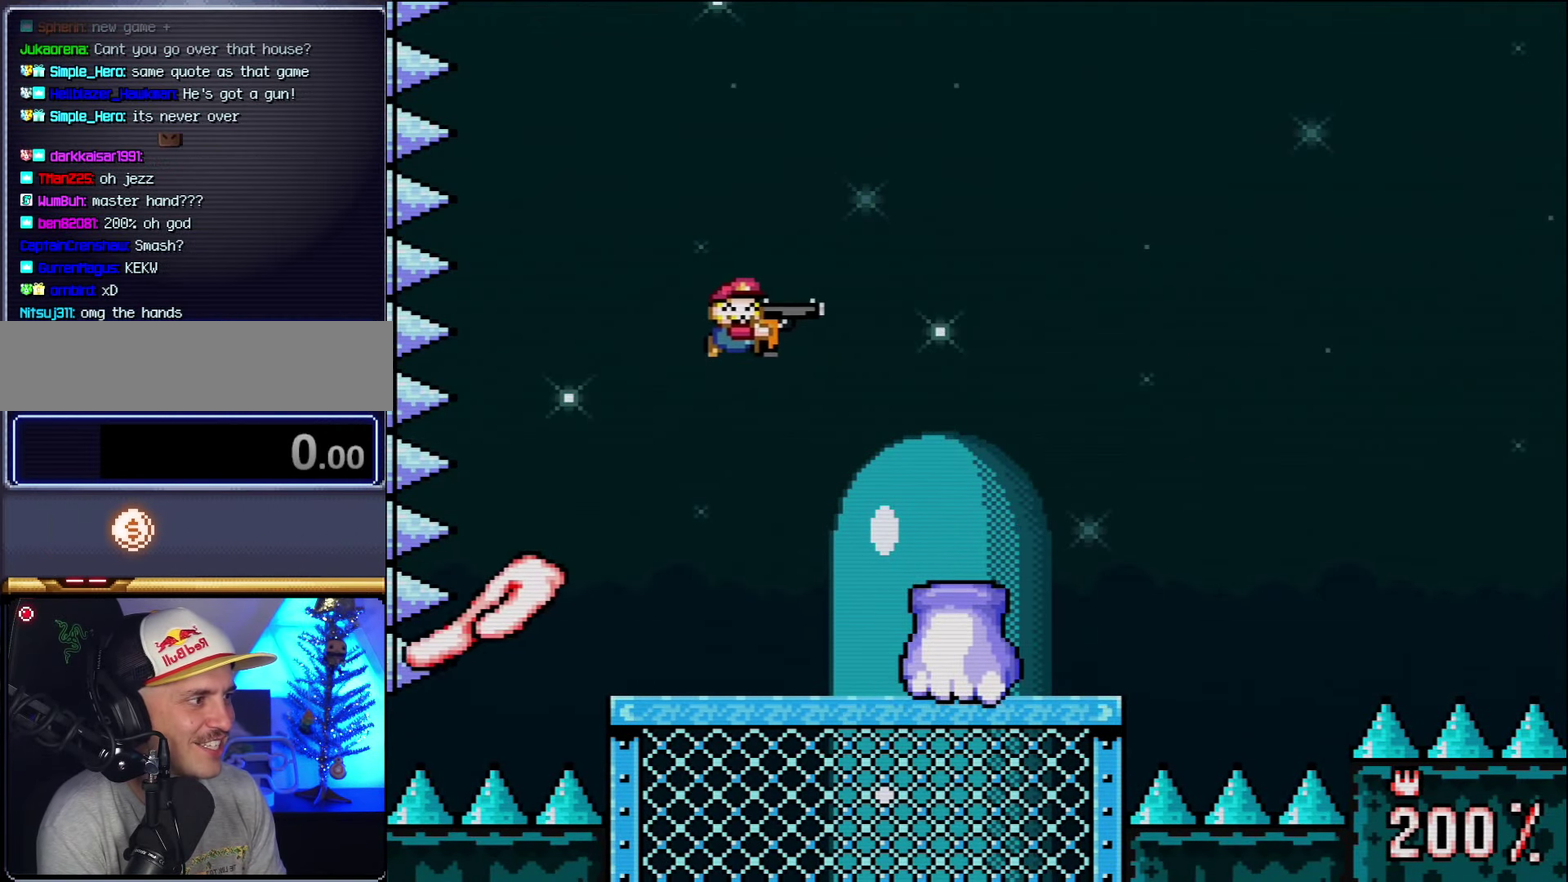
{"buttons": ["Y", "DPAD_RIGHT"], "events": [[116, "DPAD_LEFT", "down"], [116, "DPAD_RIGHT", "up"], [266, "R1", "down"], [366, "DPAD_LEFT", "up"], [383, "B", "up"], [383, "R1", "up"], [450, "DPAD_RIGHT", "down"]]}
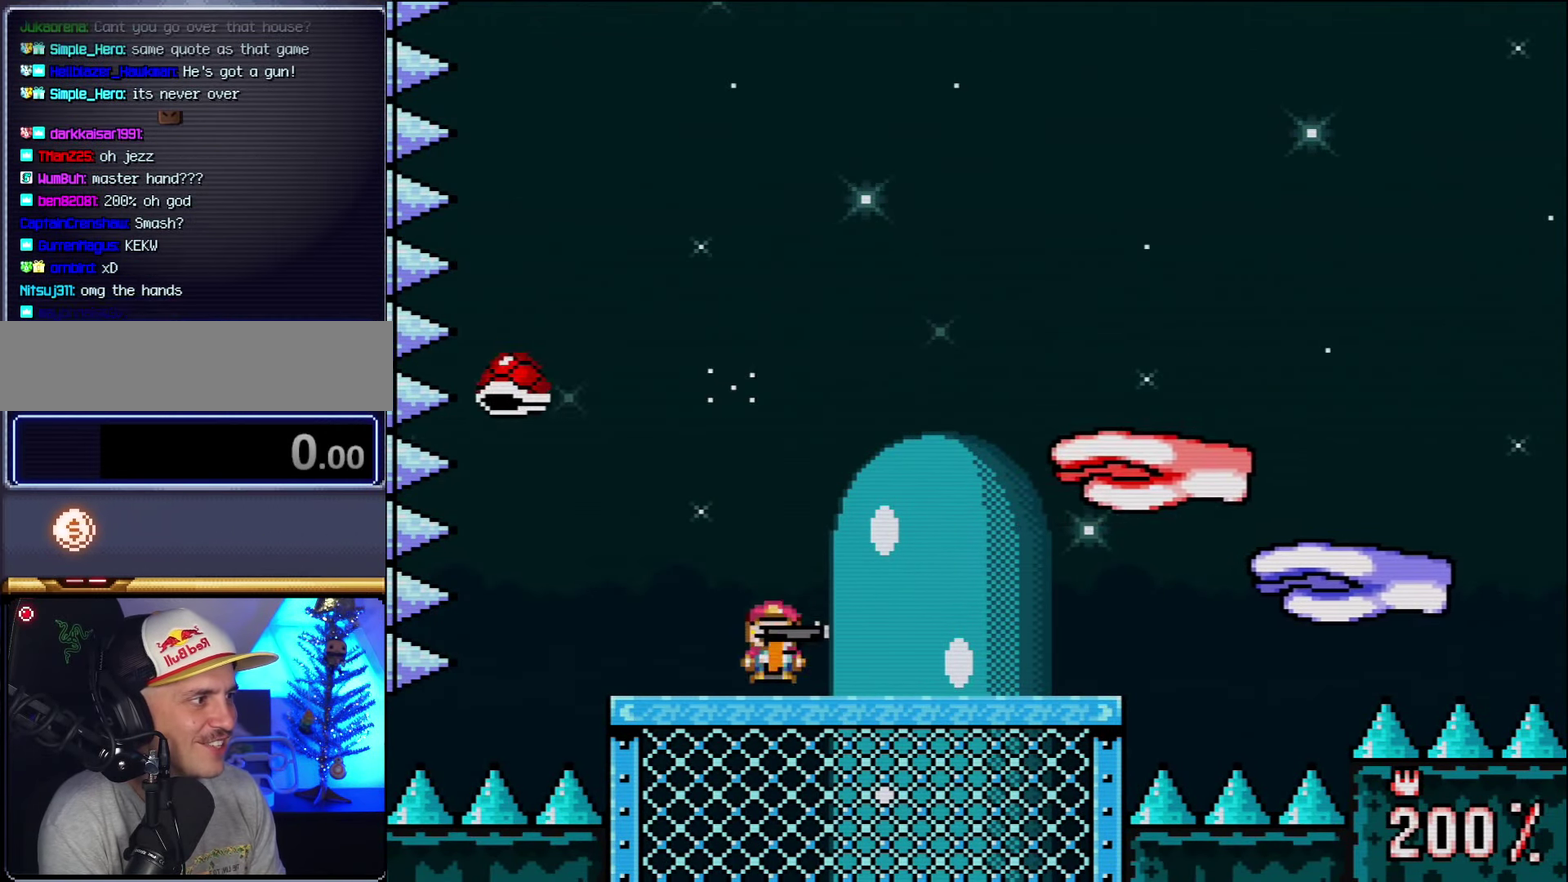
{"buttons": ["B", "Y", "R1"], "events": [[150, "B", "down"], [383, "DPAD_RIGHT", "up"], [450, "R1", "down"]]}
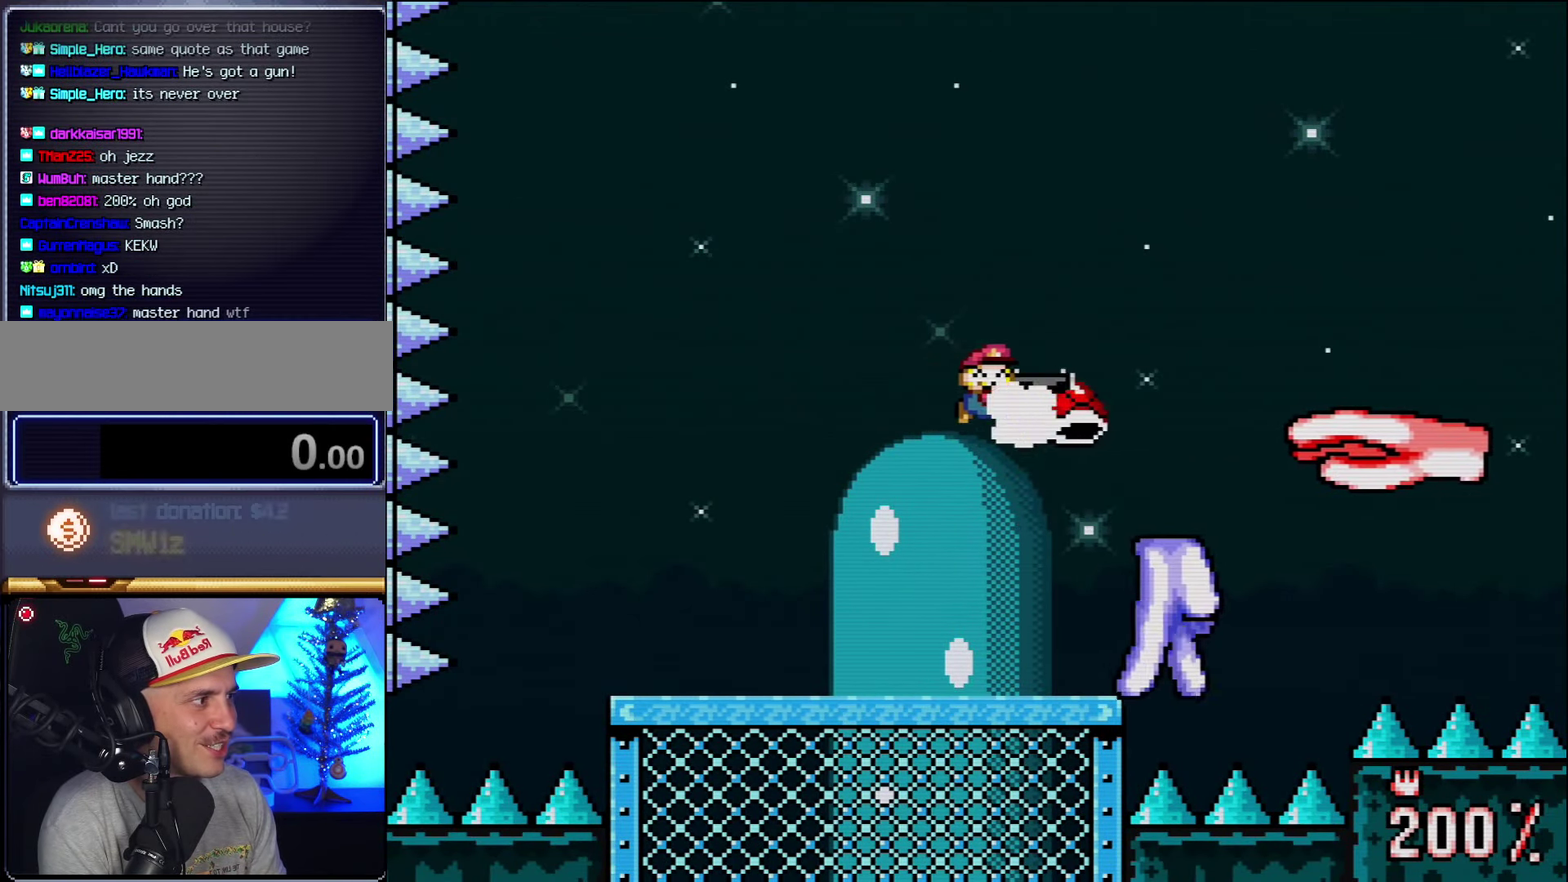
{"buttons": ["Y", "DPAD_LEFT"], "events": [[16, "B", "up"], [83, "R1", "up"], [116, "DPAD_LEFT", "down"], [150, "R1", "down"], [333, "DPAD_LEFT", "up"], [333, "R1", "up"], [450, "DPAD_LEFT", "down"]]}
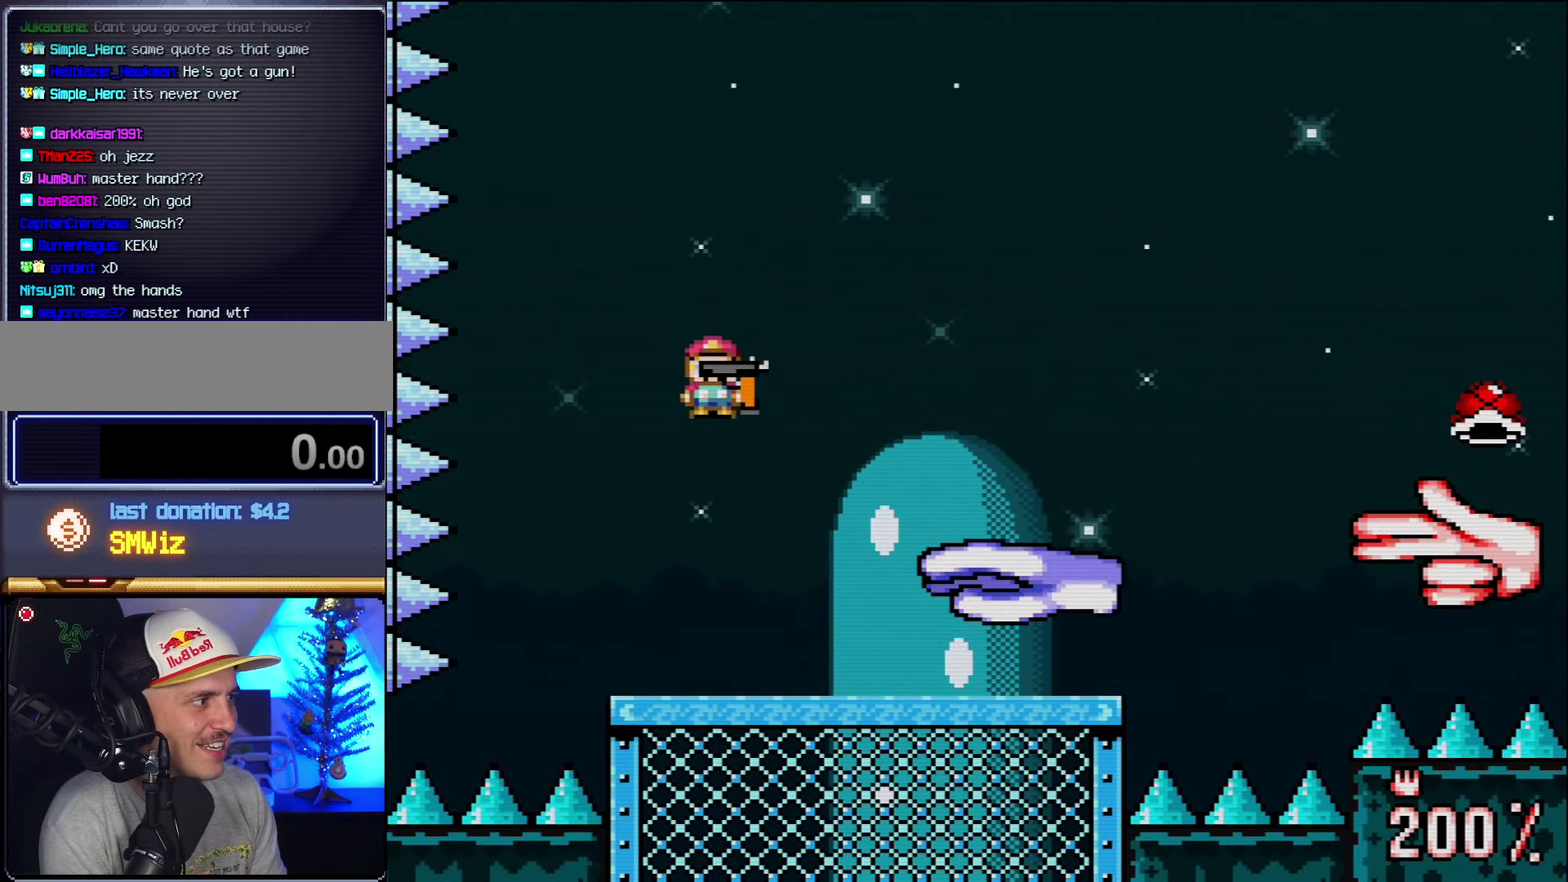
{"buttons": ["B", "Y", "DPAD_RIGHT"], "events": [[83, "DPAD_LEFT", "up"], [83, "DPAD_RIGHT", "down"], [200, "B", "down"], [383, "B", "up"], [483, "B", "down"]]}
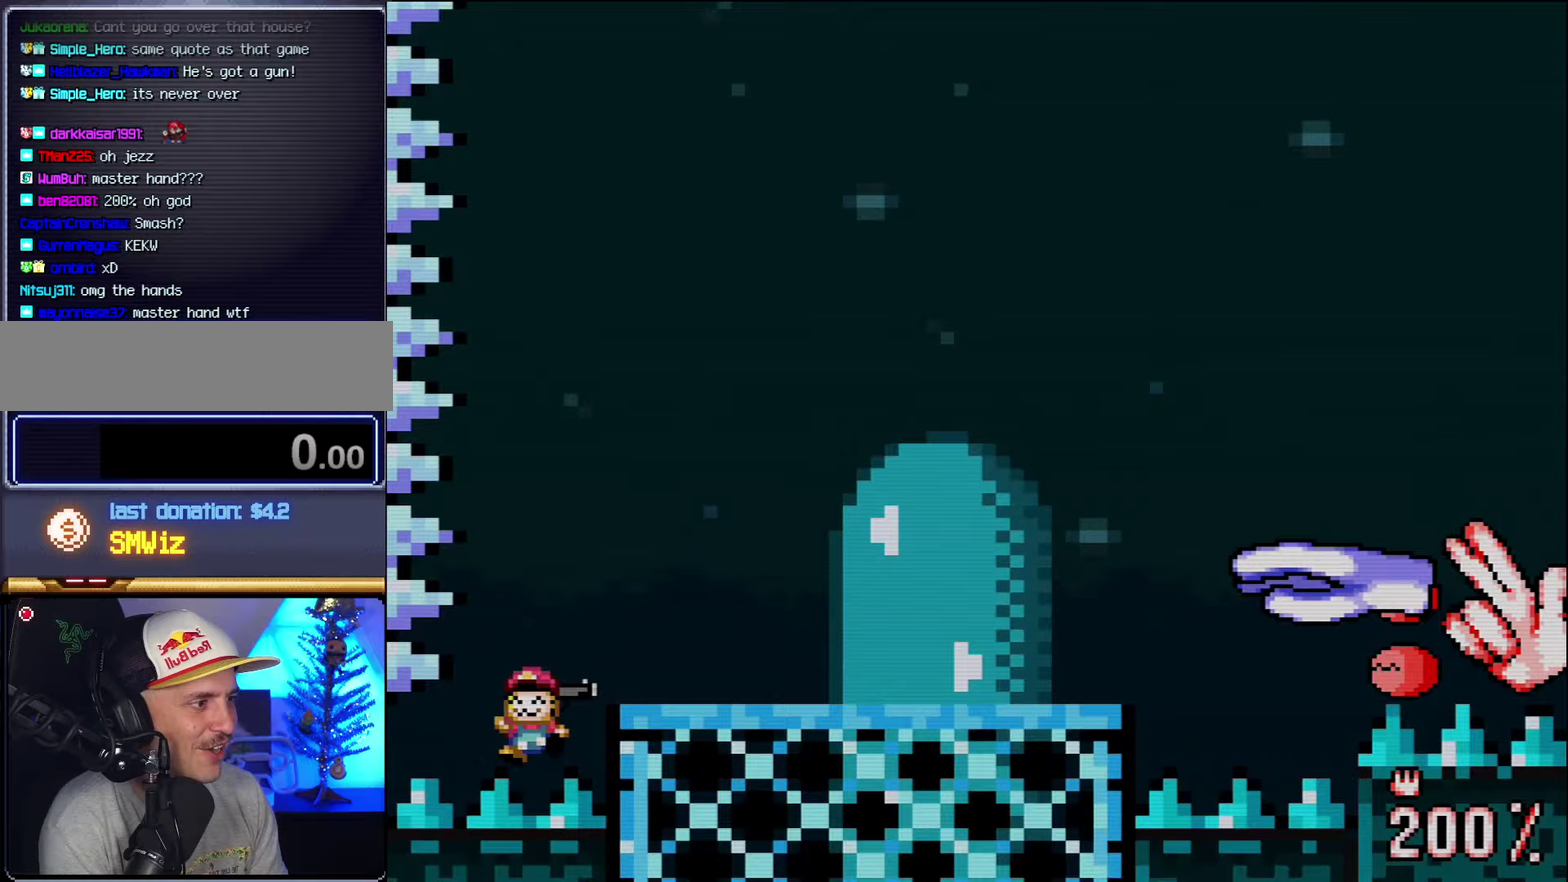
{"buttons": ["Y"], "events": [[150, "B", "up"], [150, "DPAD_RIGHT", "up"]]}
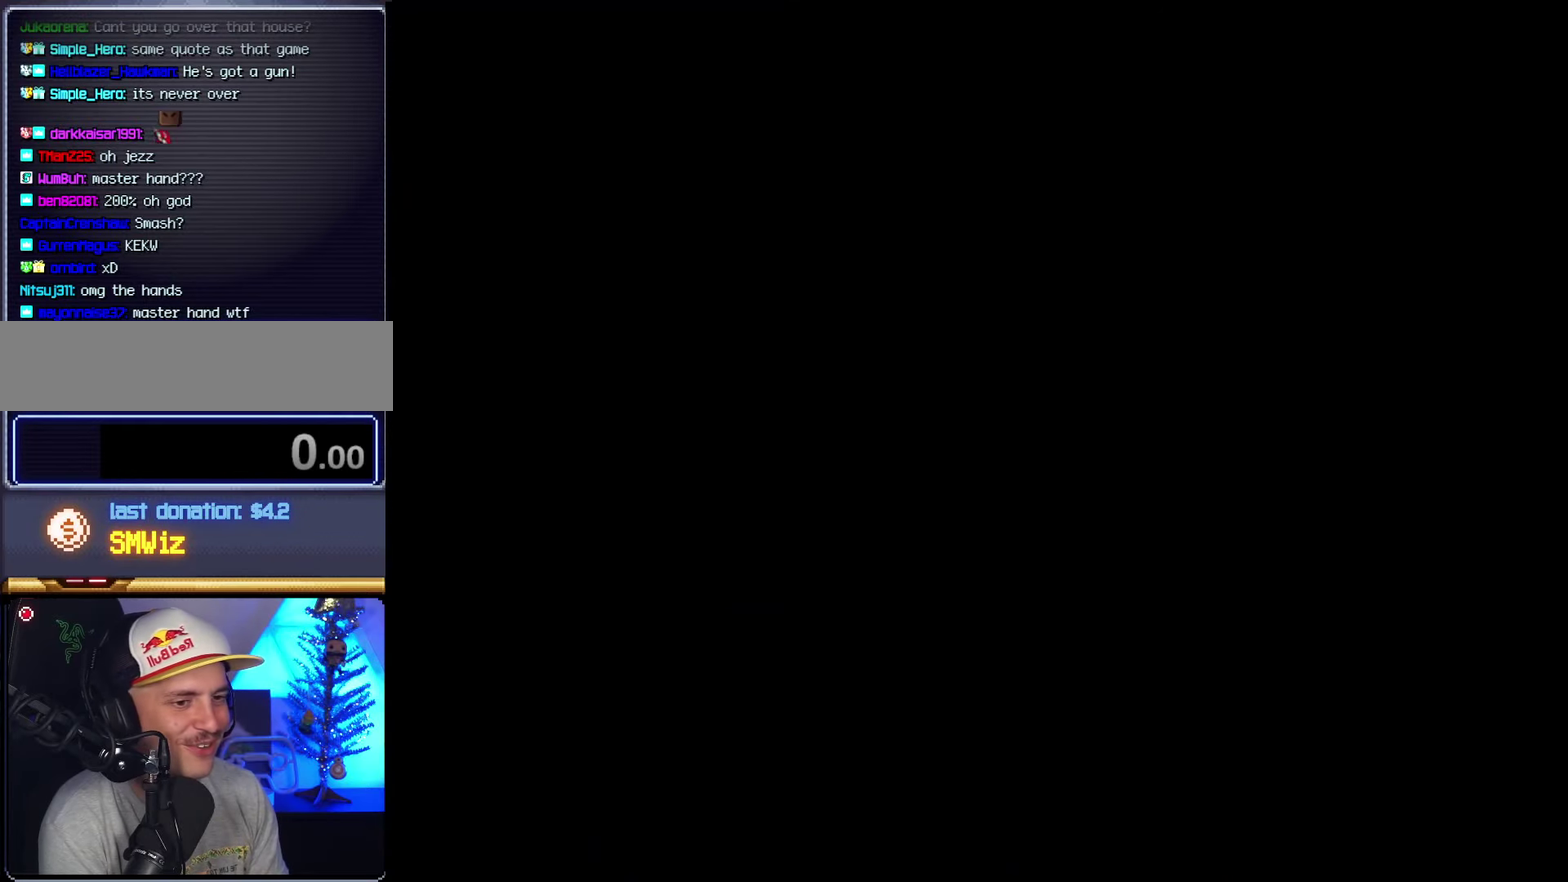
{"buttons": ["B", "Y"], "events": [[483, "B", "down"]]}